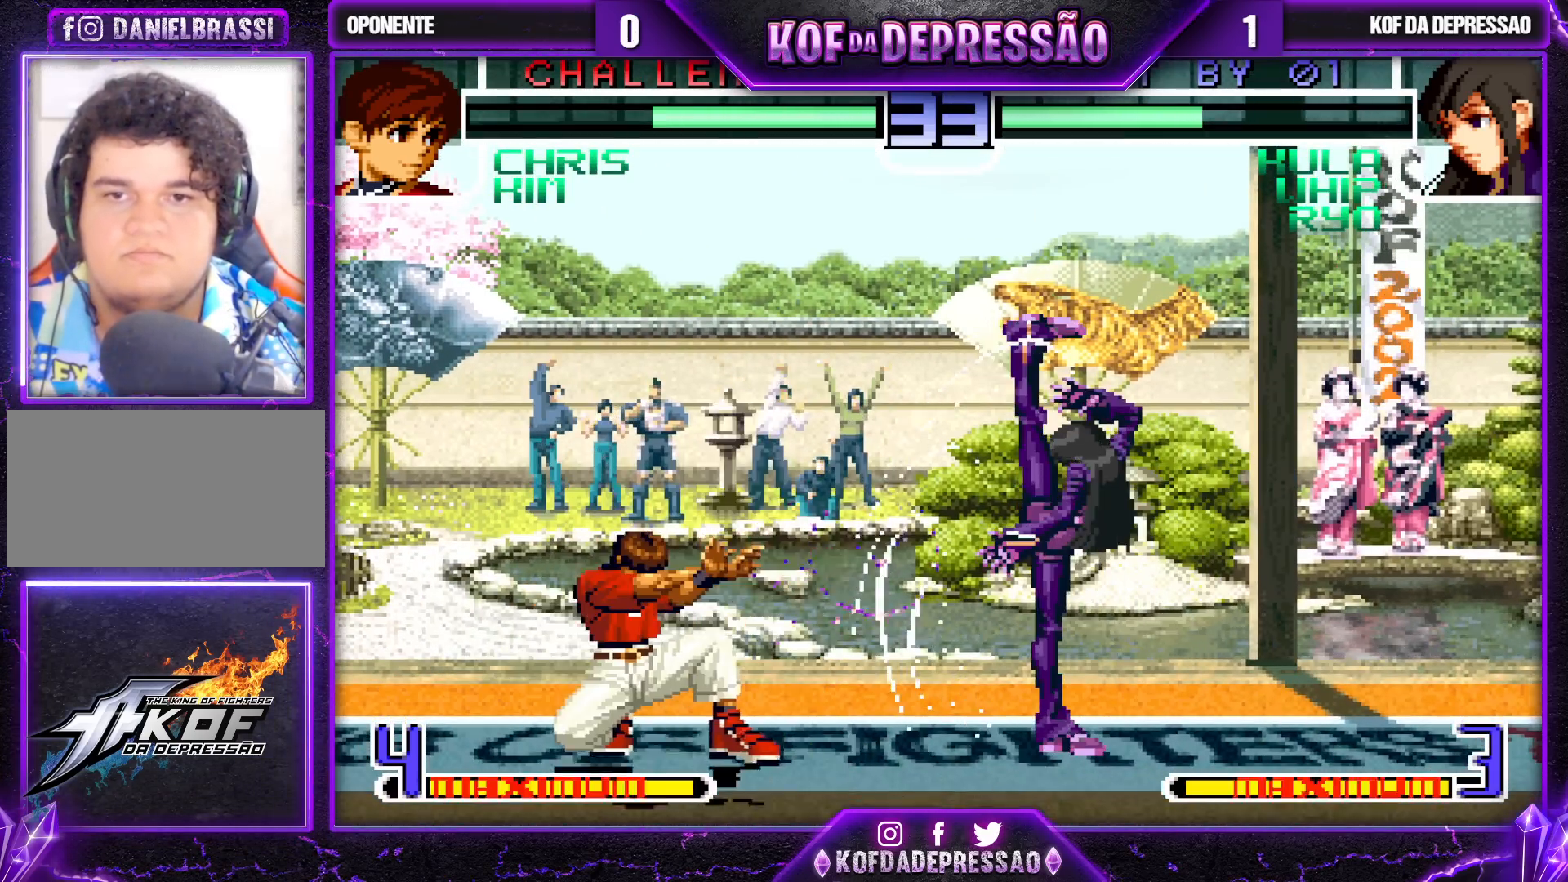
Gameplay with a controller (arcade stick); each line is a JSON object with the inputs held at the frame after it. "events" lists button and stick changes between this image and that frame as [ms after this image, input, new state], when the widget could be followed in between. Not read: L3 R3.
{"buttons": [], "left_stick": "up-left", "events": [[200, "left_stick", "center"], [300, "left_stick", "down-right"], [400, "left_stick", "up-left"]]}
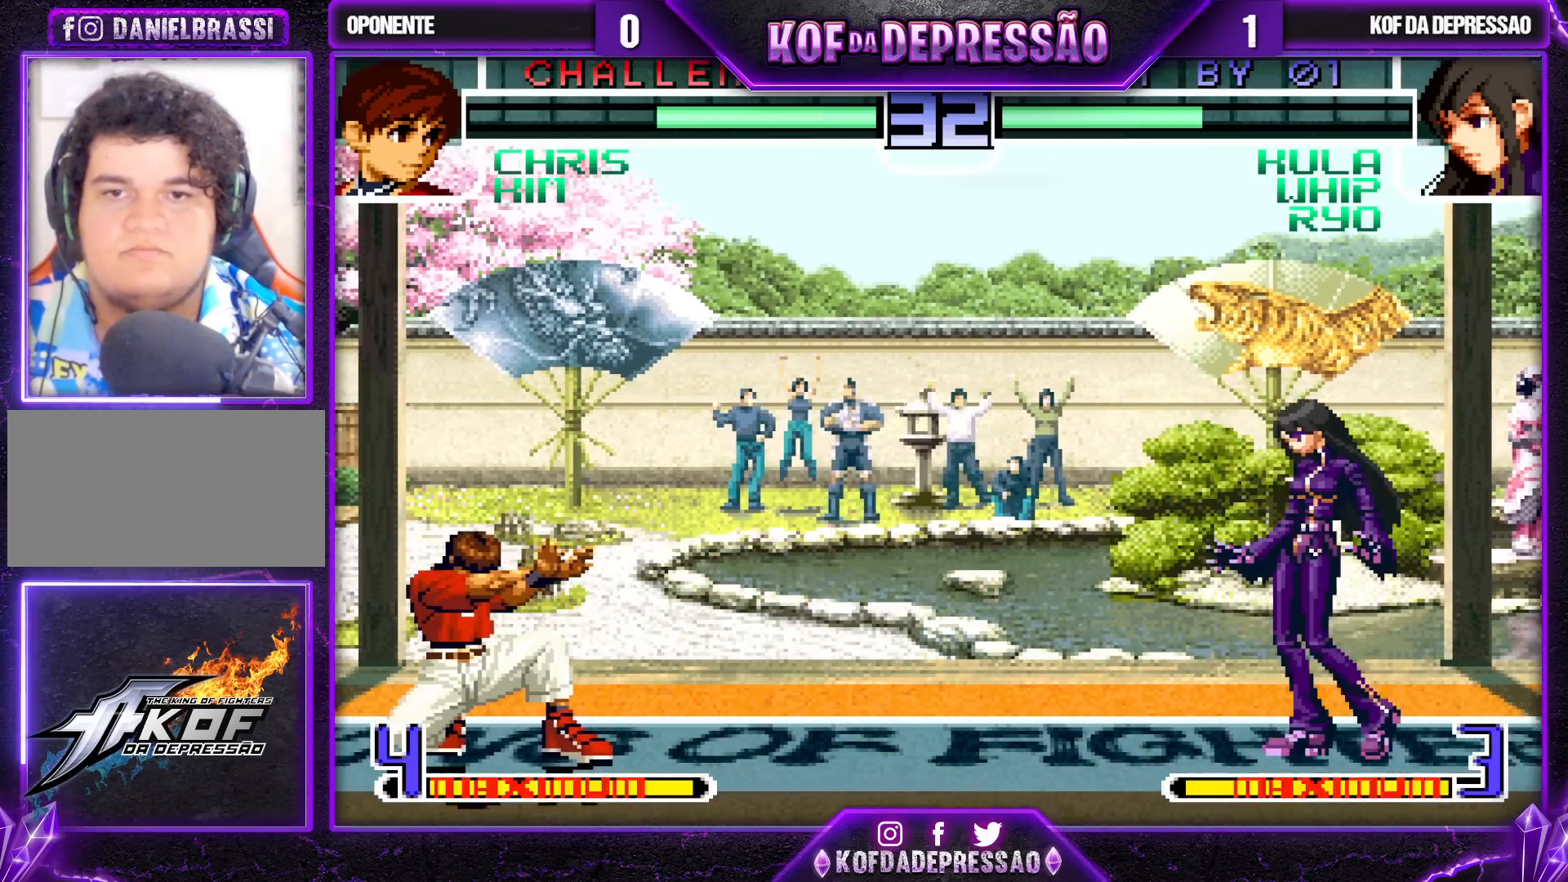
{"buttons": [], "left_stick": "down-right", "events": [[67, "CROSS", "down"], [67, "R1", "down"], [400, "CROSS", "up"], [400, "left_stick", "down-right"], [433, "R1", "up"]]}
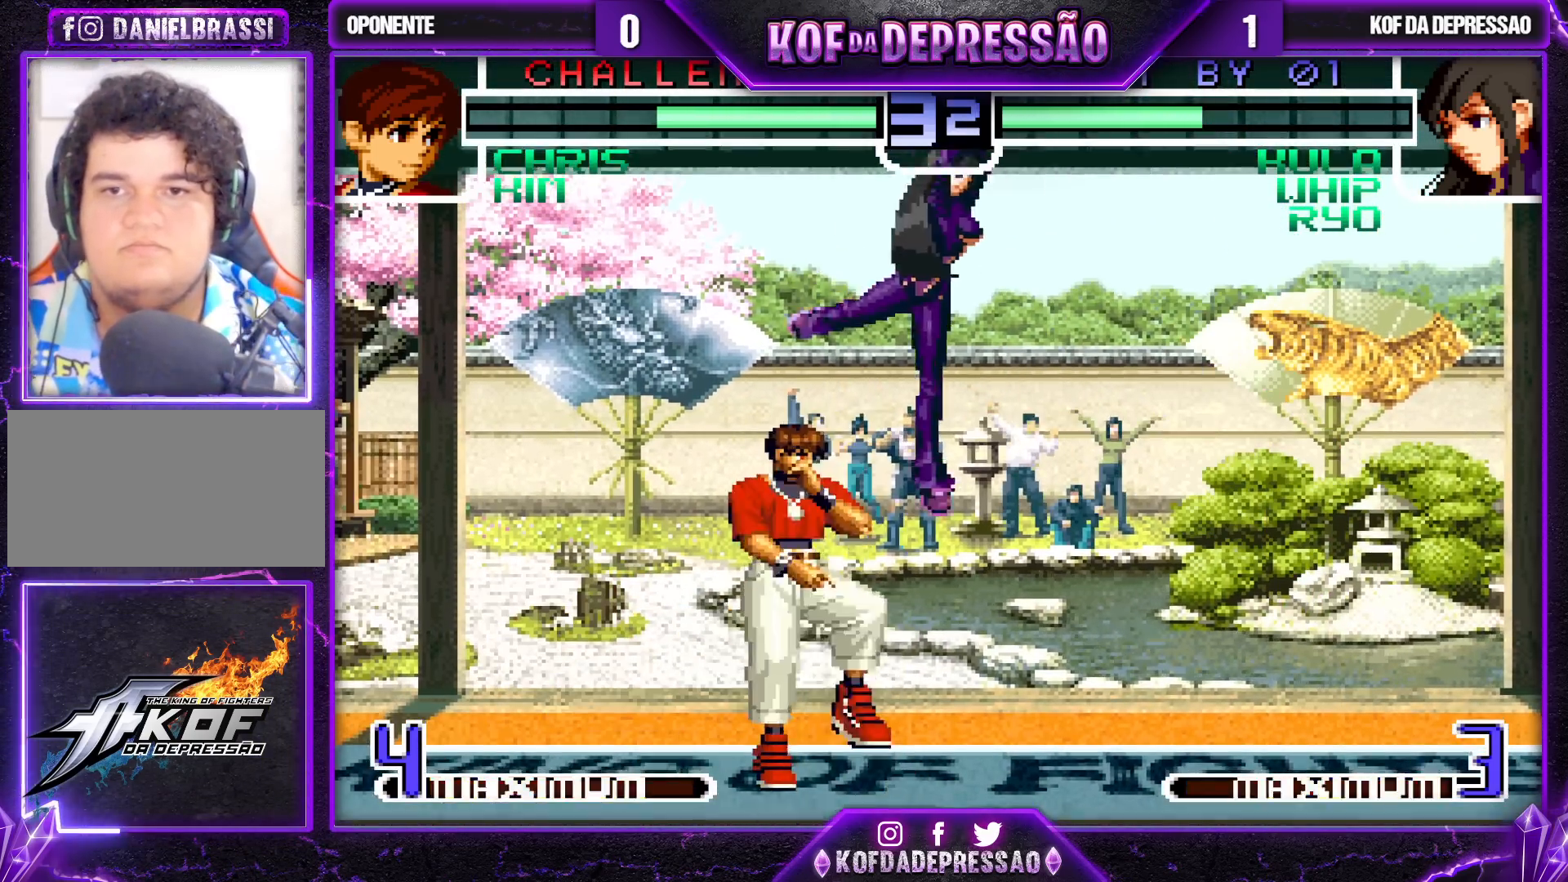
{"buttons": [], "left_stick": "down-left", "events": [[100, "left_stick", "down-left"]]}
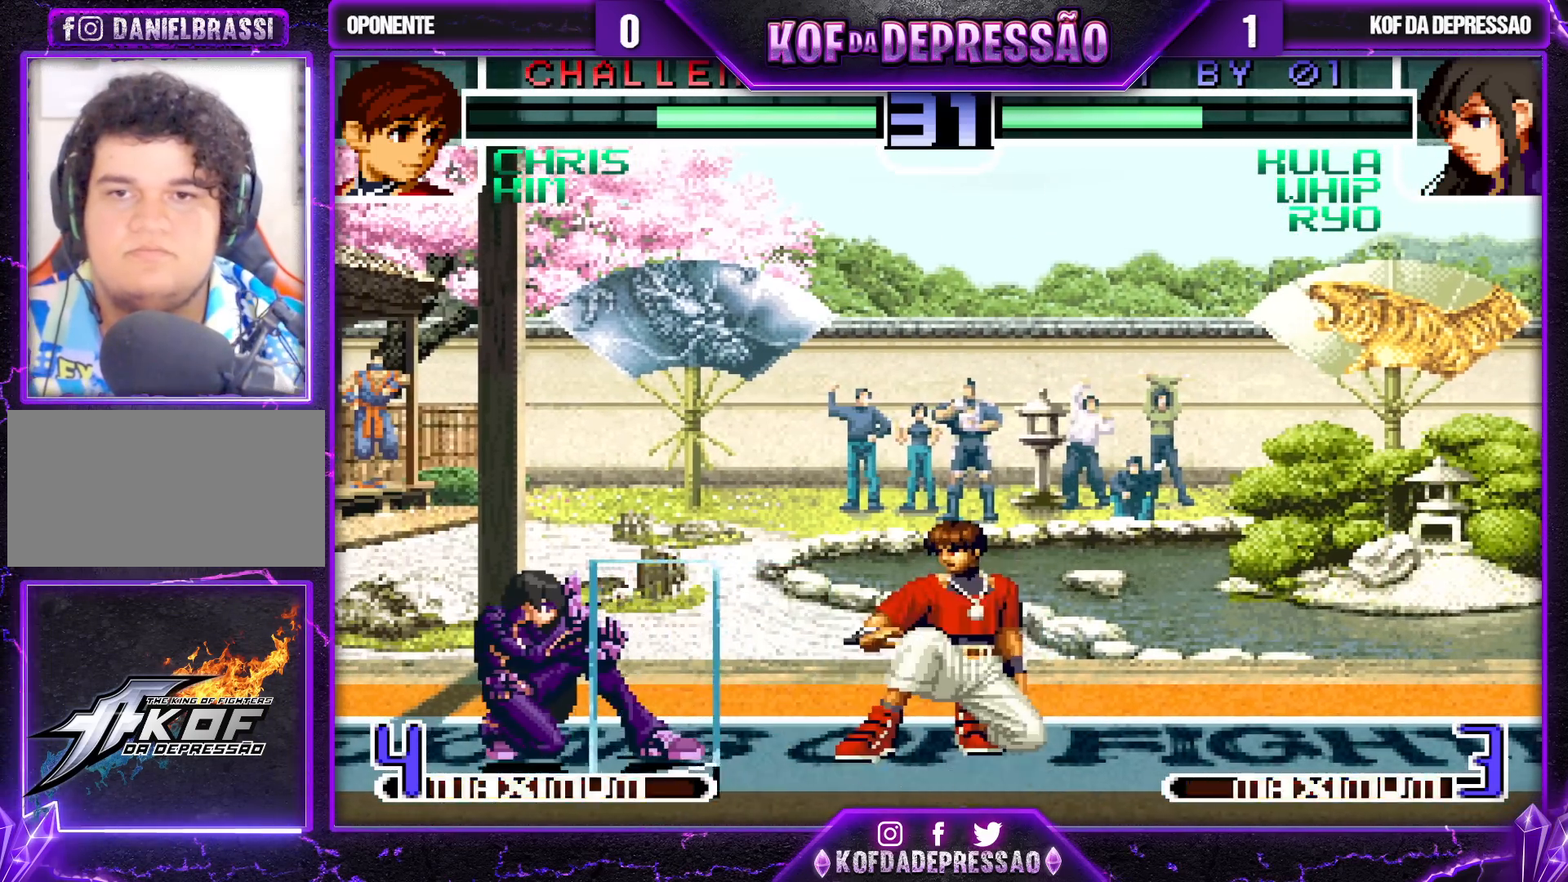
{"buttons": [], "left_stick": "center", "events": [[283, "left_stick", "up-left"], [333, "CROSS", "down"], [367, "left_stick", "center"], [467, "CROSS", "up"]]}
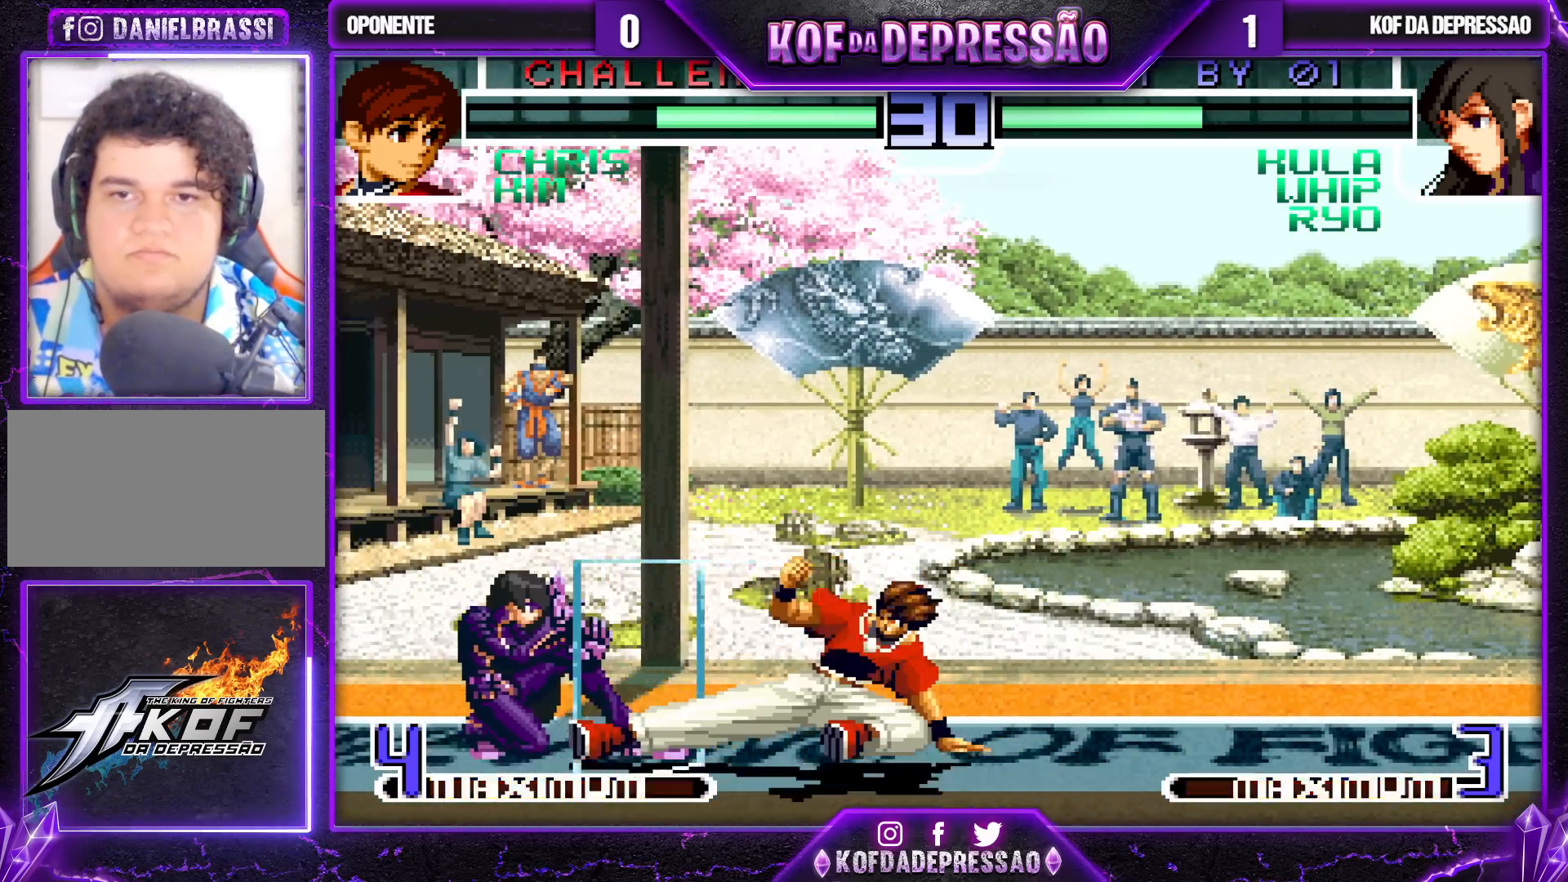
{"buttons": ["TRIANGLE"], "left_stick": "right", "events": [[133, "left_stick", "down"], [167, "TRIANGLE", "down"], [267, "TRIANGLE", "up"], [283, "left_stick", "center"], [350, "left_stick", "right"], [500, "TRIANGLE", "down"]]}
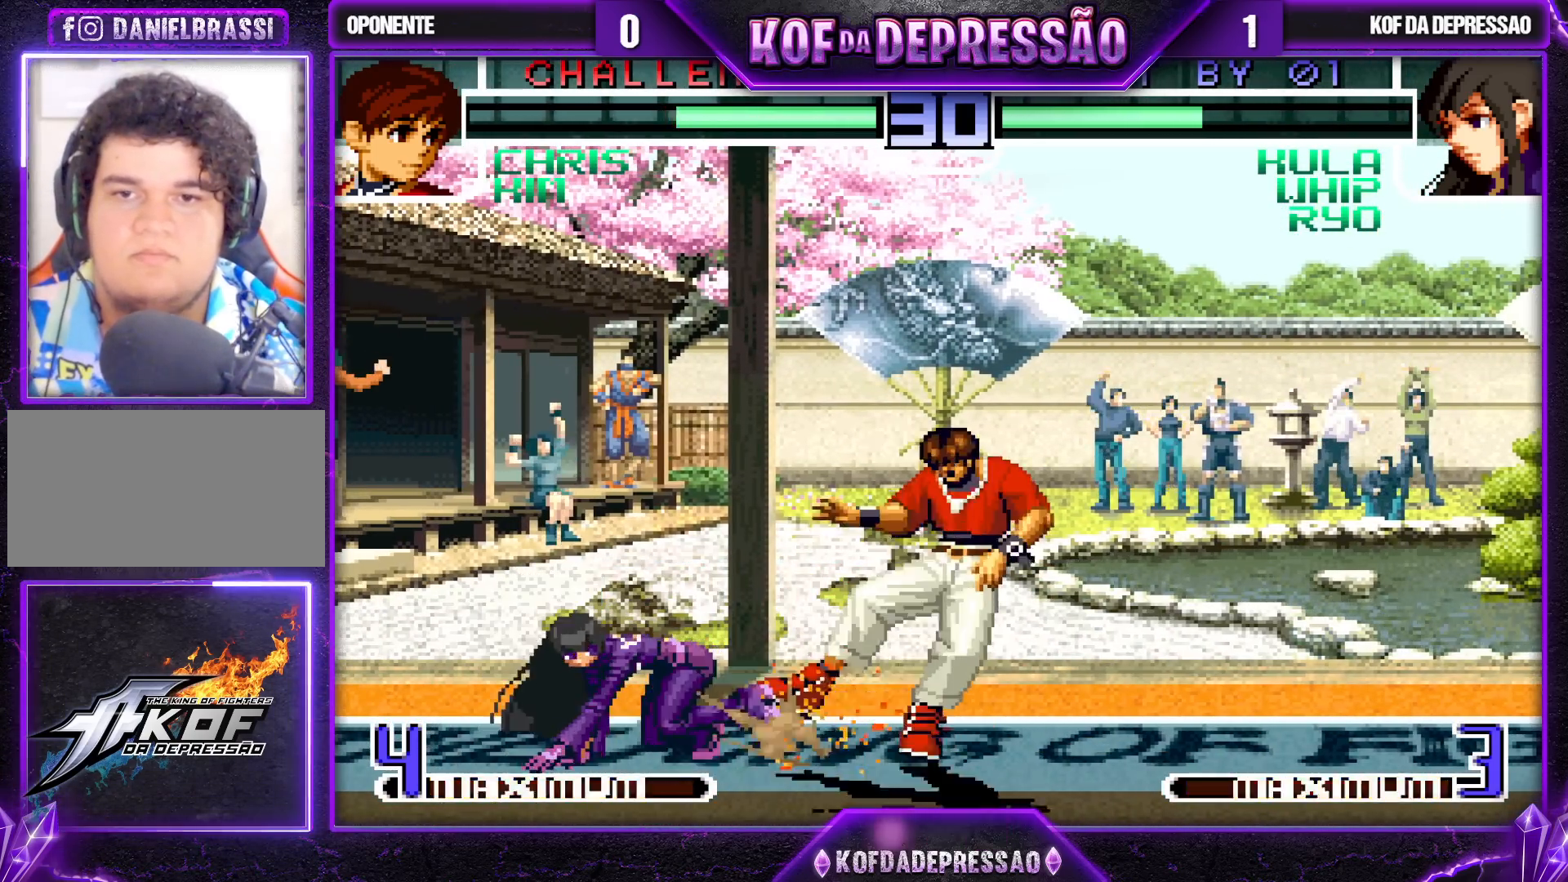
{"buttons": ["CROSS"], "left_stick": "right", "events": [[33, "TRIANGLE", "up"], [67, "left_stick", "down"], [200, "R1", "down"], [250, "R1", "up"], [350, "R1", "down"], [400, "left_stick", "right"], [433, "R1", "up"], [500, "CROSS", "down"]]}
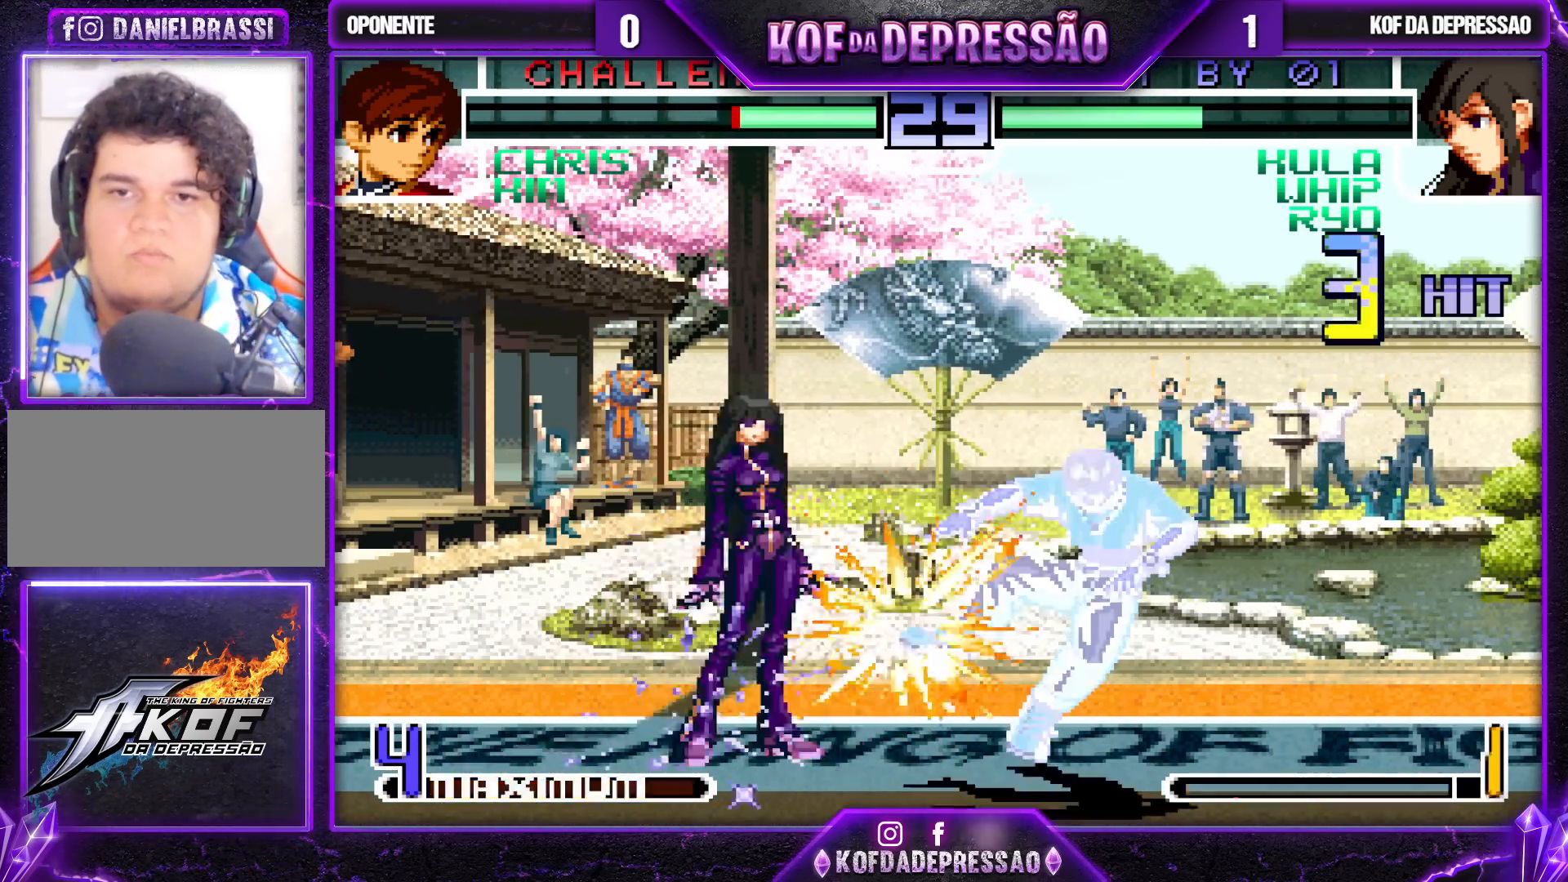
{"buttons": [], "left_stick": "center", "events": [[17, "left_stick", "center"], [133, "CROSS", "up"]]}
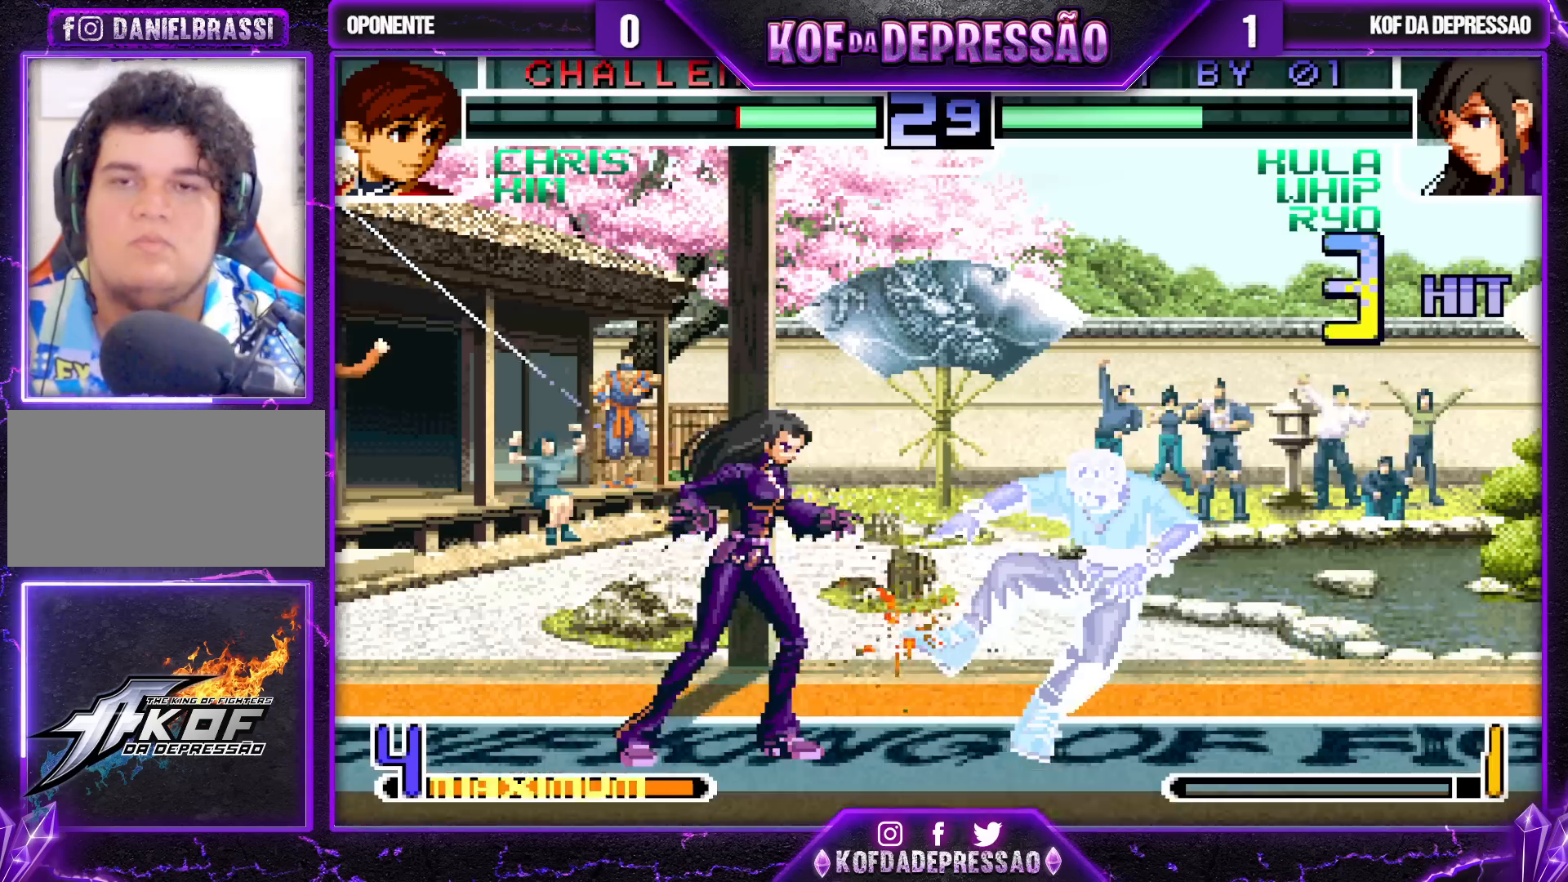
{"buttons": ["SQUARE", "TRIANGLE"], "left_stick": "center", "events": [[133, "TRIANGLE", "down"], [167, "SQUARE", "down"], [200, "CROSS", "down"], [200, "SQUARE", "up"], [200, "TRIANGLE", "up"], [267, "CROSS", "up"], [267, "TRIANGLE", "down"], [283, "SQUARE", "down"], [367, "CROSS", "down"], [367, "SQUARE", "up"], [367, "TRIANGLE", "up"], [433, "CROSS", "up"], [500, "SQUARE", "down"], [500, "TRIANGLE", "down"]]}
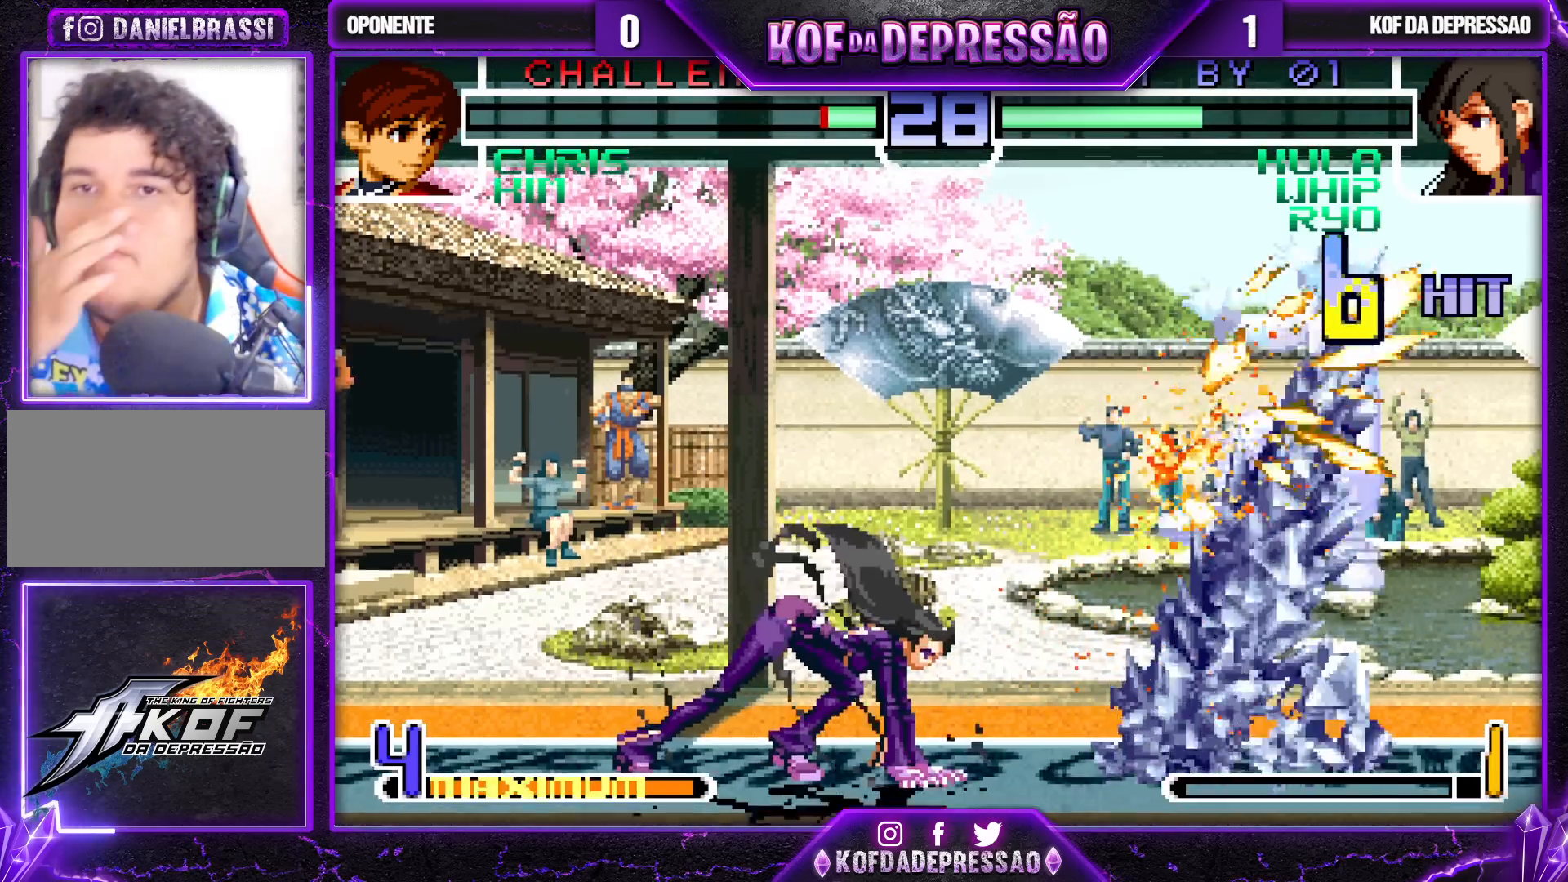
{"buttons": ["CROSS", "SQUARE", "TRIANGLE"], "left_stick": "center", "events": [[17, "SQUARE", "up"], [17, "TRIANGLE", "up"], [100, "CROSS", "down"], [100, "SQUARE", "down"], [100, "TRIANGLE", "down"]]}
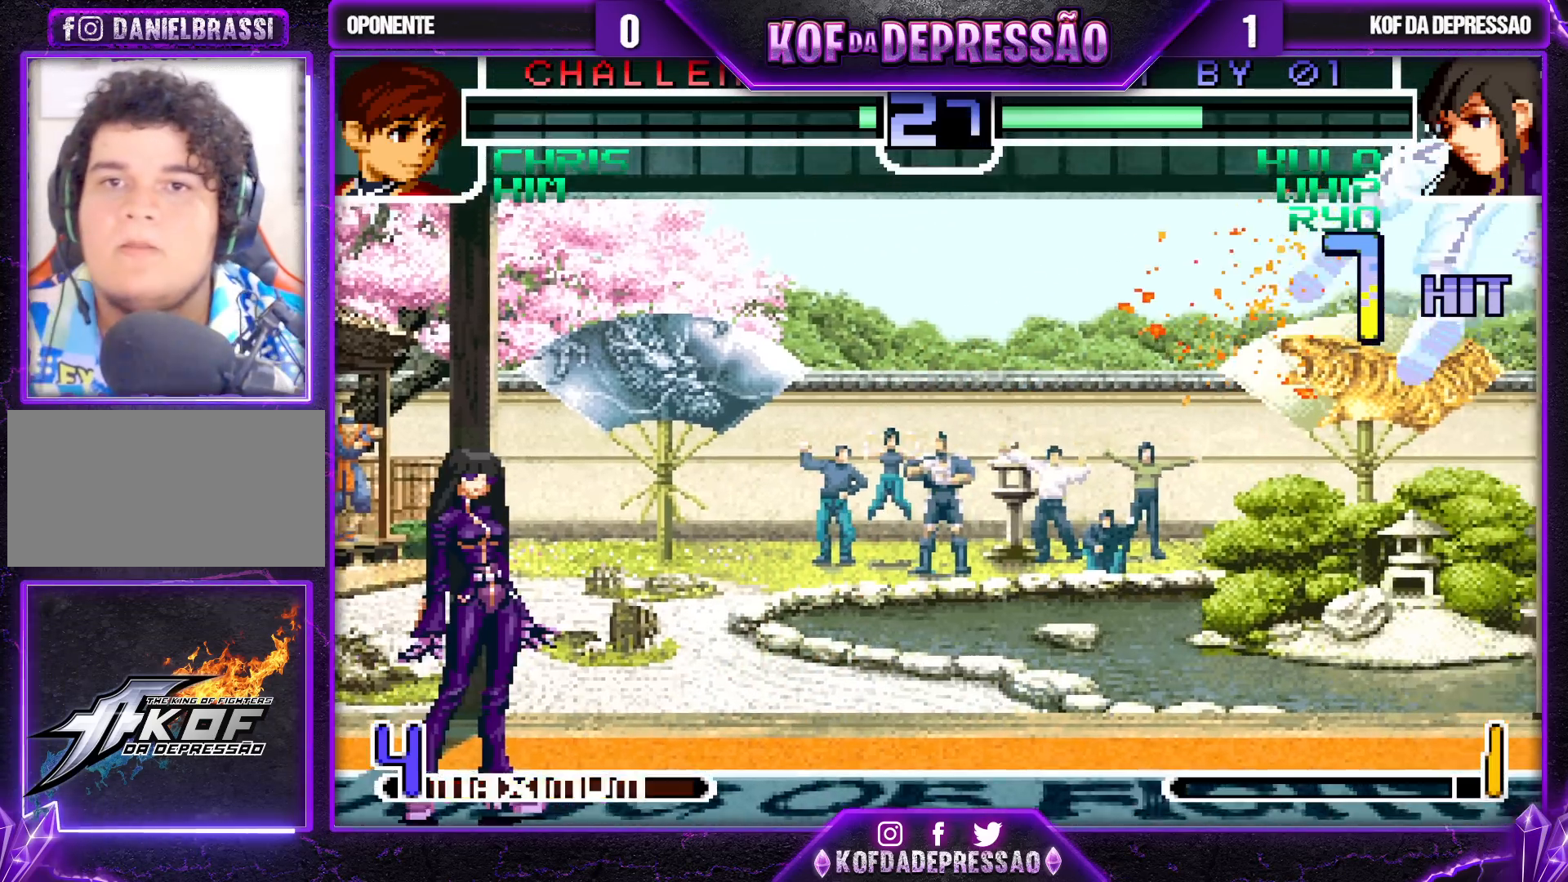
{"buttons": [], "left_stick": "left", "events": [[17, "CROSS", "up"], [33, "TRIANGLE", "up"], [67, "SQUARE", "up"], [67, "left_stick", "down"], [183, "left_stick", "left"], [233, "TRIANGLE", "down"], [450, "TRIANGLE", "up"]]}
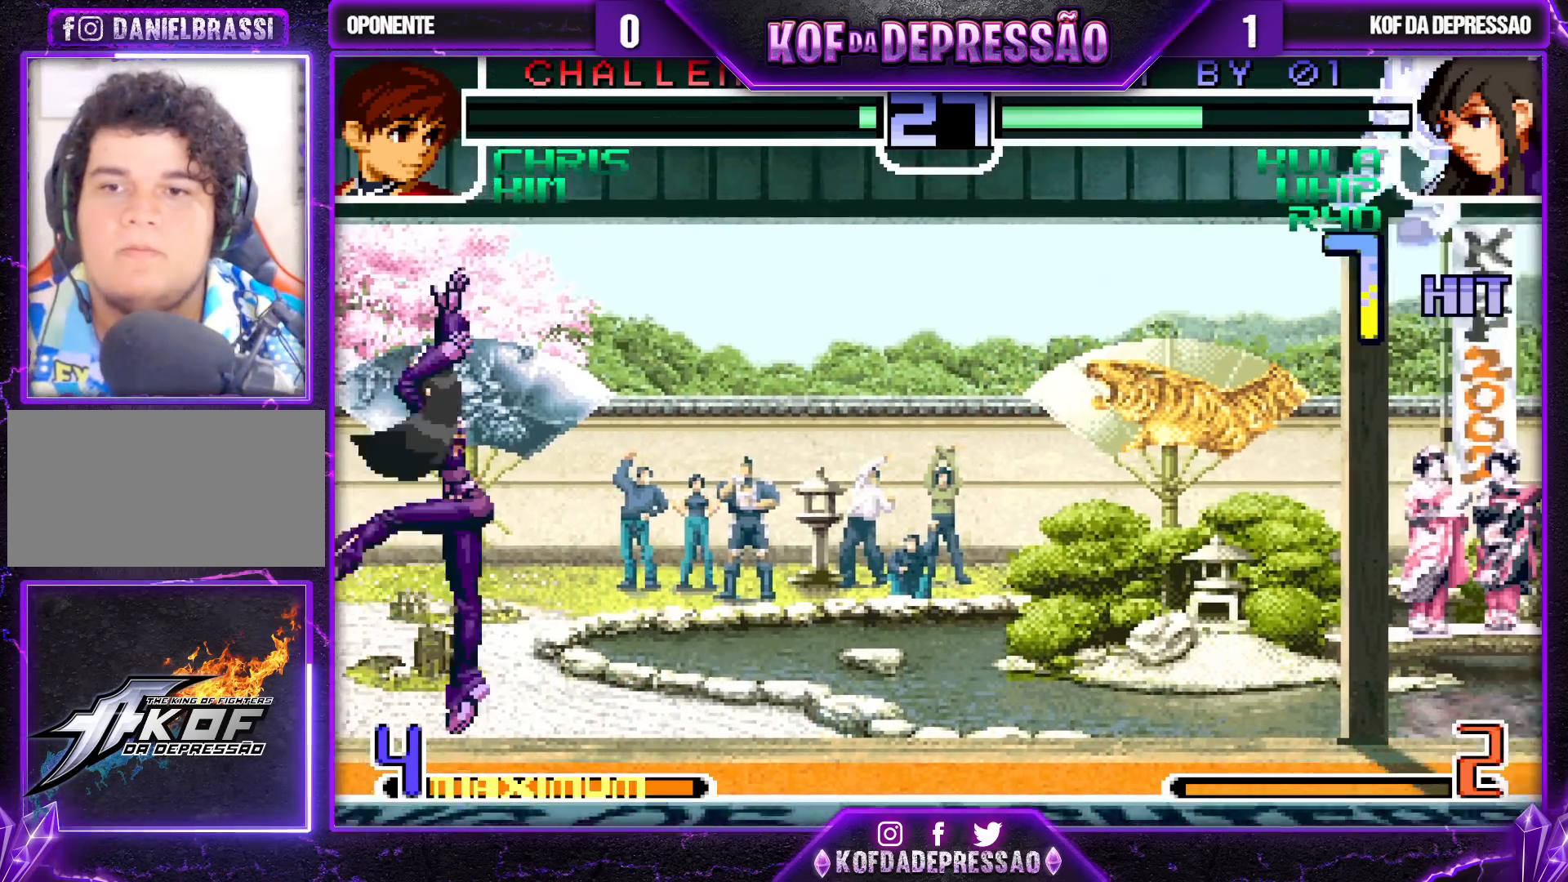
{"buttons": [], "left_stick": "center", "events": [[33, "left_stick", "right"], [67, "TRIANGLE", "down"], [150, "left_stick", "center"], [200, "TRIANGLE", "up"]]}
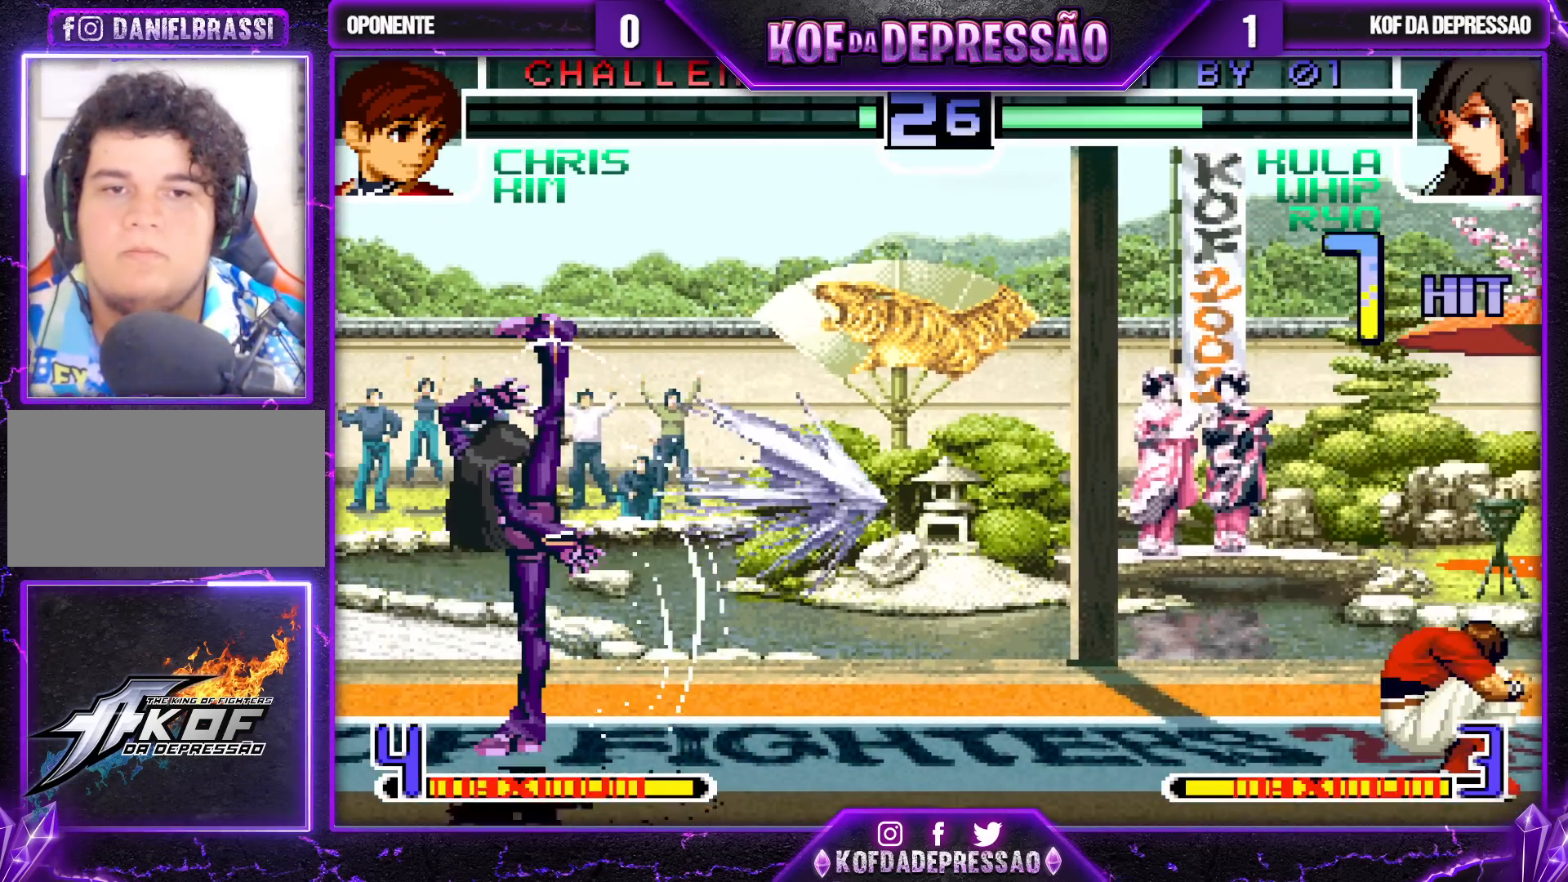
{"buttons": ["TRIANGLE", "R1"], "left_stick": "center", "events": [[467, "R1", "down"], [467, "TRIANGLE", "down"]]}
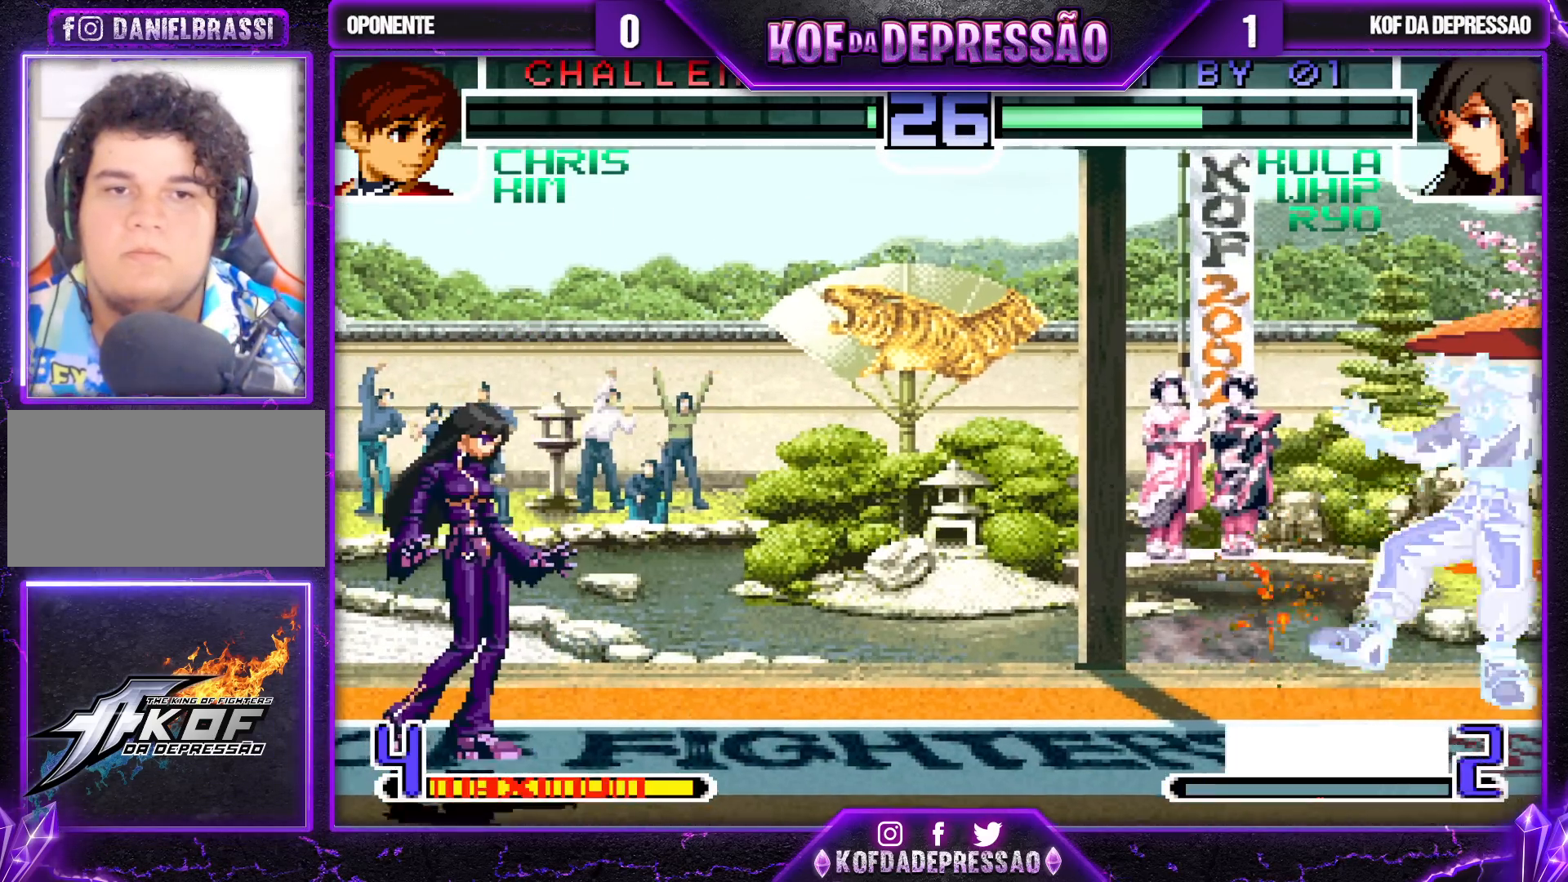
{"buttons": ["L1"], "left_stick": "center", "events": [[33, "left_stick", "down-right"], [100, "left_stick", "down-left"], [133, "R1", "up"], [133, "TRIANGLE", "up"], [200, "left_stick", "right"], [267, "left_stick", "down"], [333, "left_stick", "left"], [367, "L1", "down"], [467, "left_stick", "center"]]}
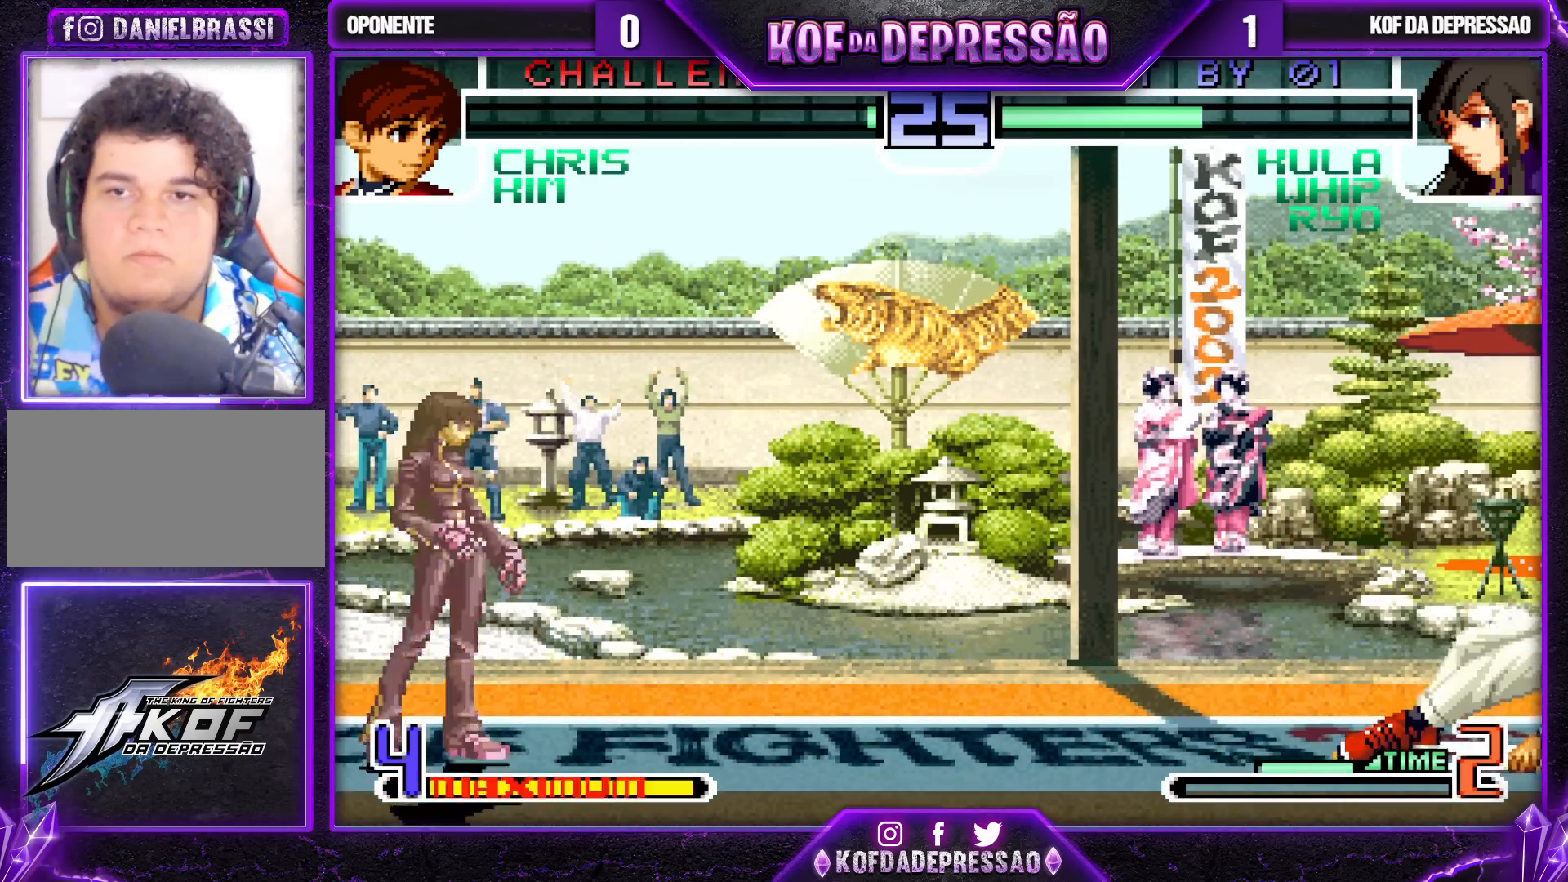
{"buttons": [], "left_stick": "center", "events": [[183, "L1", "up"]]}
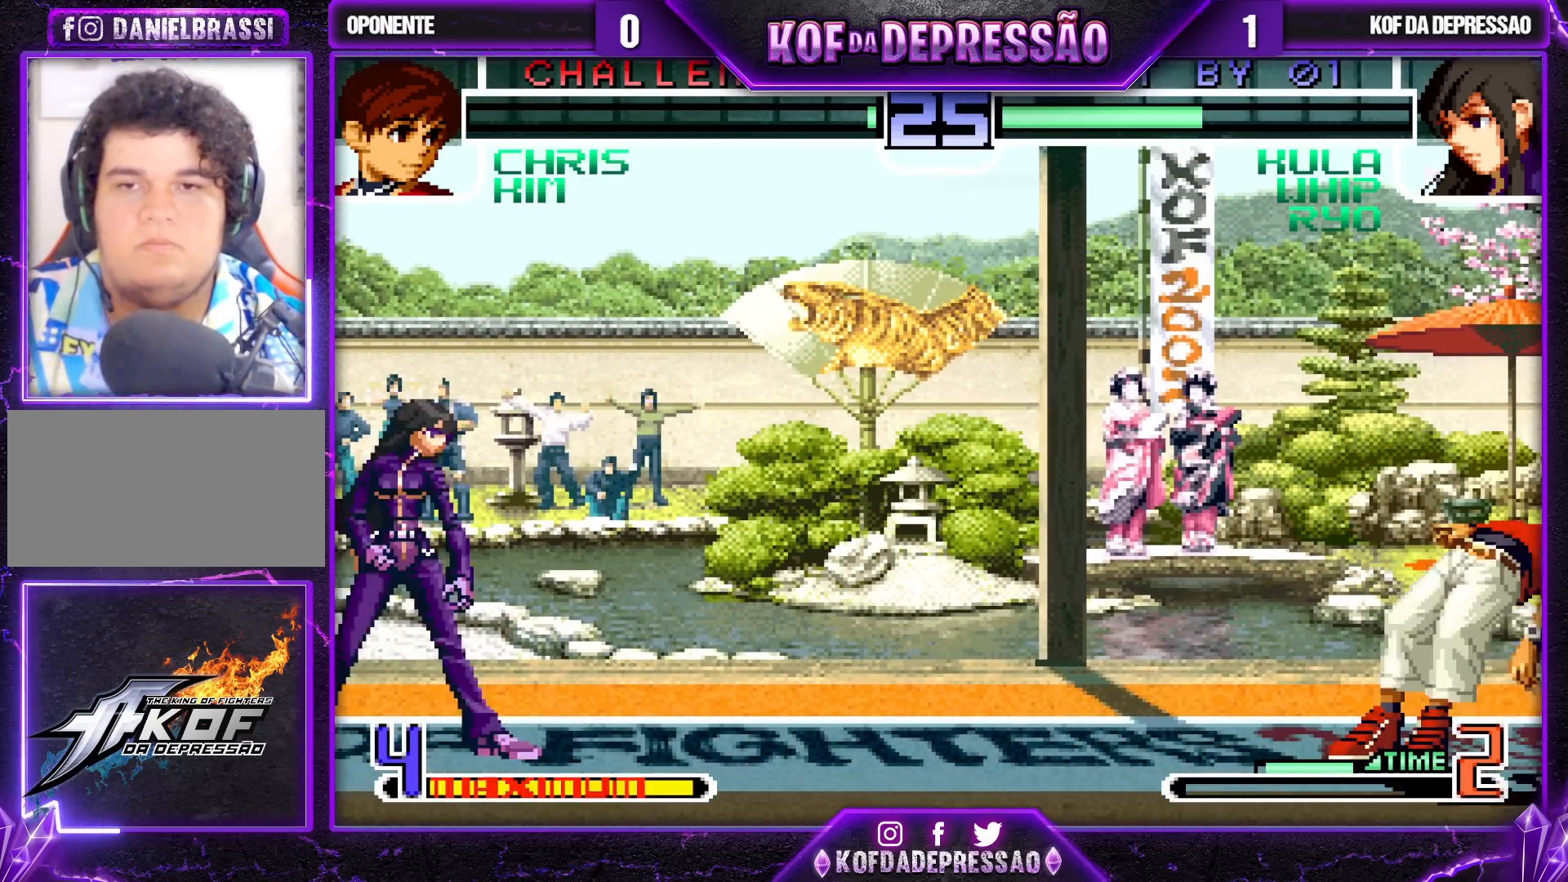
{"buttons": [], "left_stick": "left", "events": [[100, "left_stick", "right"], [200, "left_stick", "down"], [250, "left_stick", "left"], [317, "left_stick", "center"], [367, "left_stick", "right"], [417, "left_stick", "down"], [500, "left_stick", "left"]]}
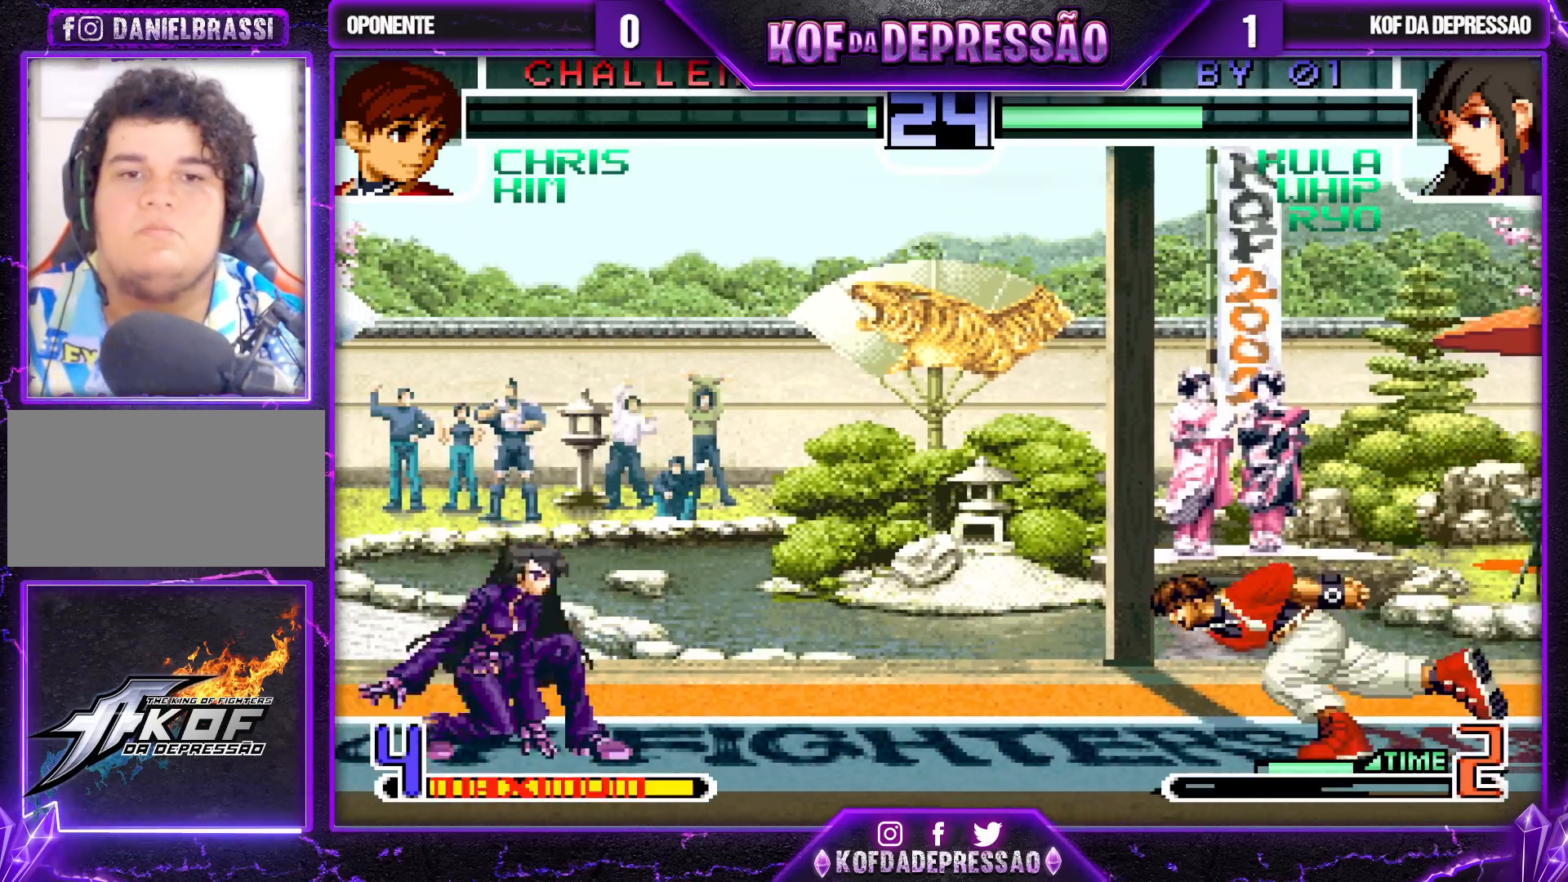
{"buttons": [], "left_stick": "center", "events": [[67, "L1", "down"], [133, "left_stick", "center"], [200, "L1", "up"]]}
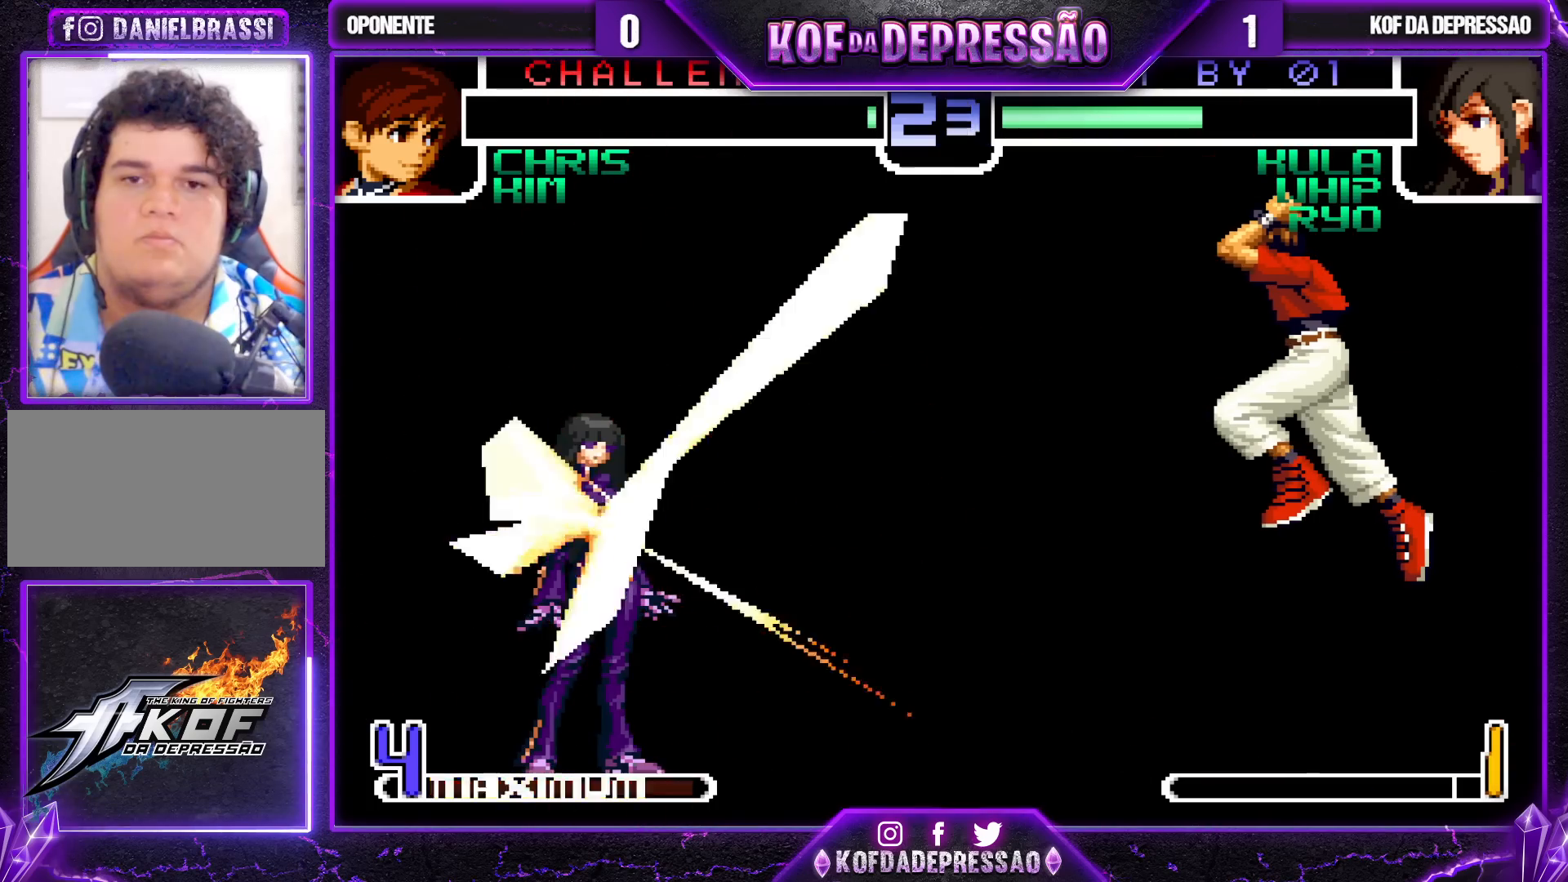
{"buttons": [], "left_stick": "down-left", "events": [[433, "left_stick", "left"], [500, "left_stick", "down-left"]]}
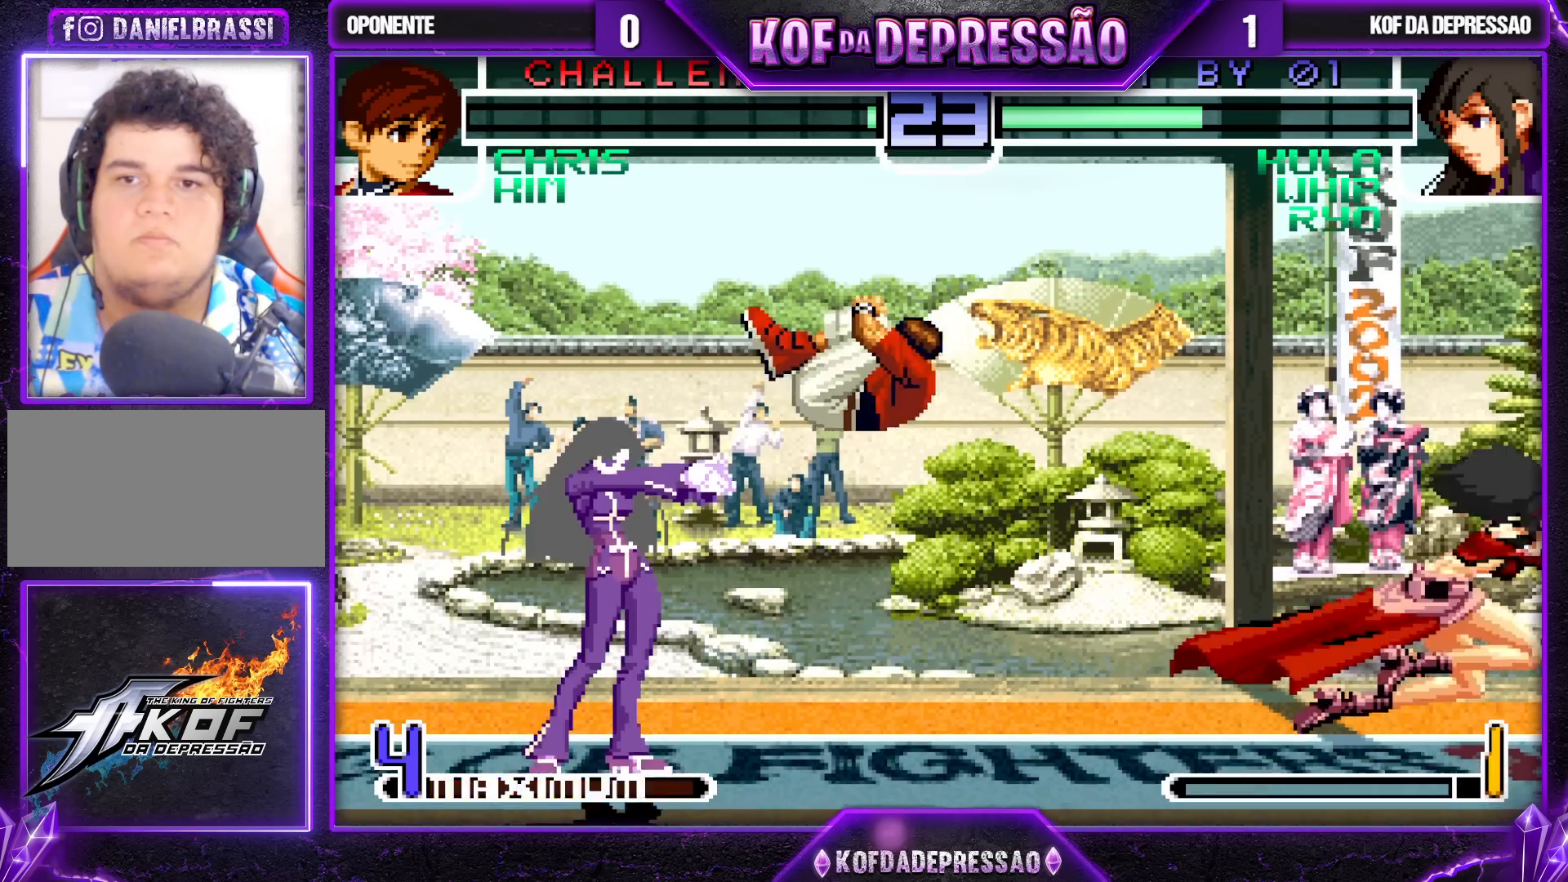
{"buttons": [], "left_stick": "down-left", "events": []}
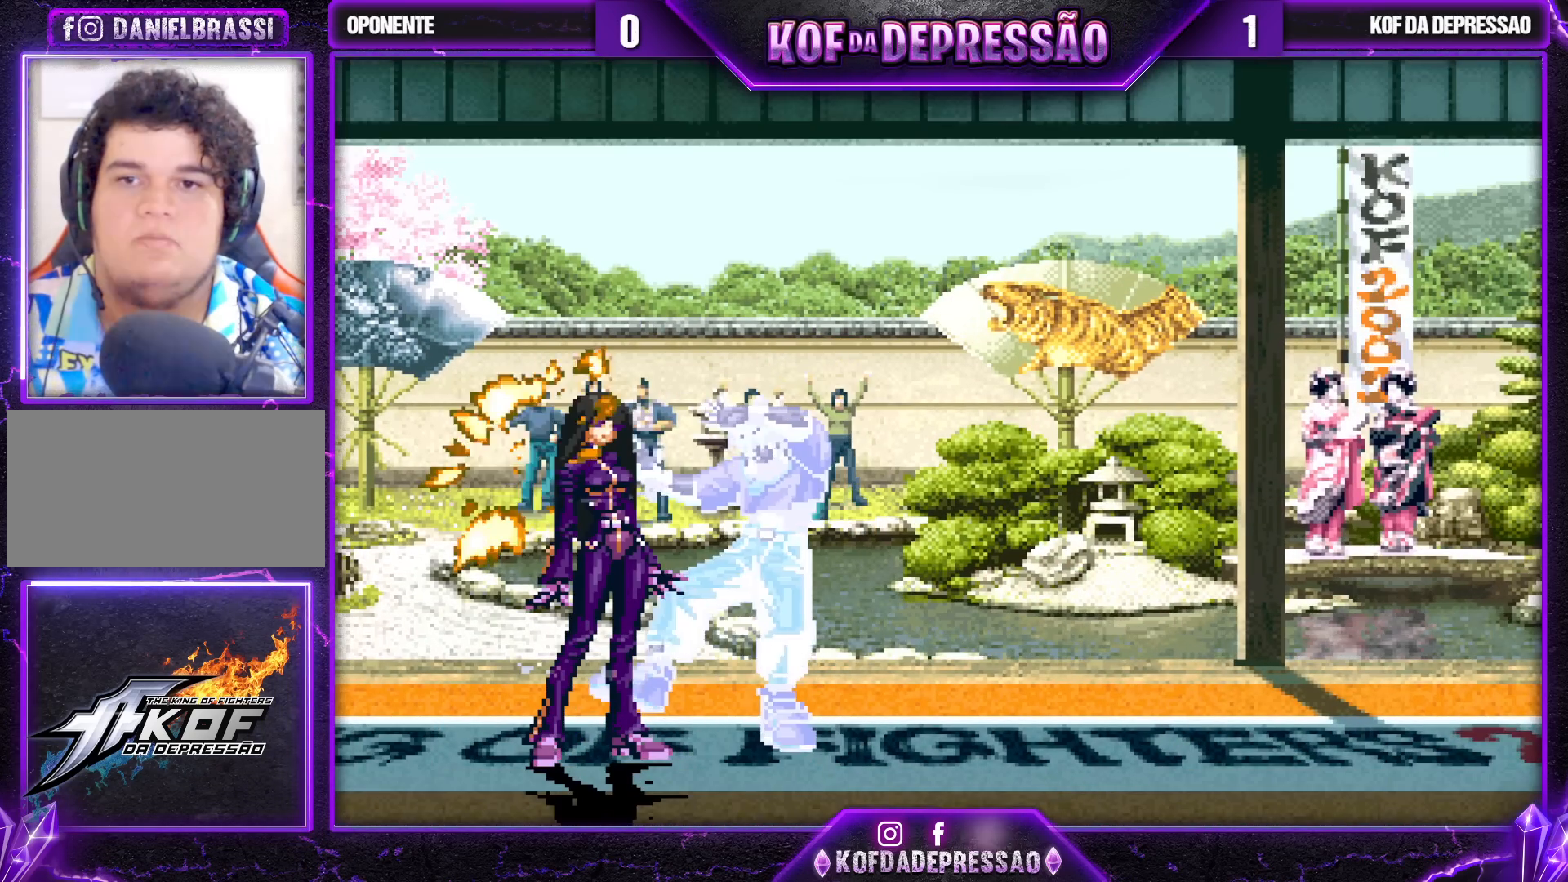
{"buttons": [], "left_stick": "down-left", "events": []}
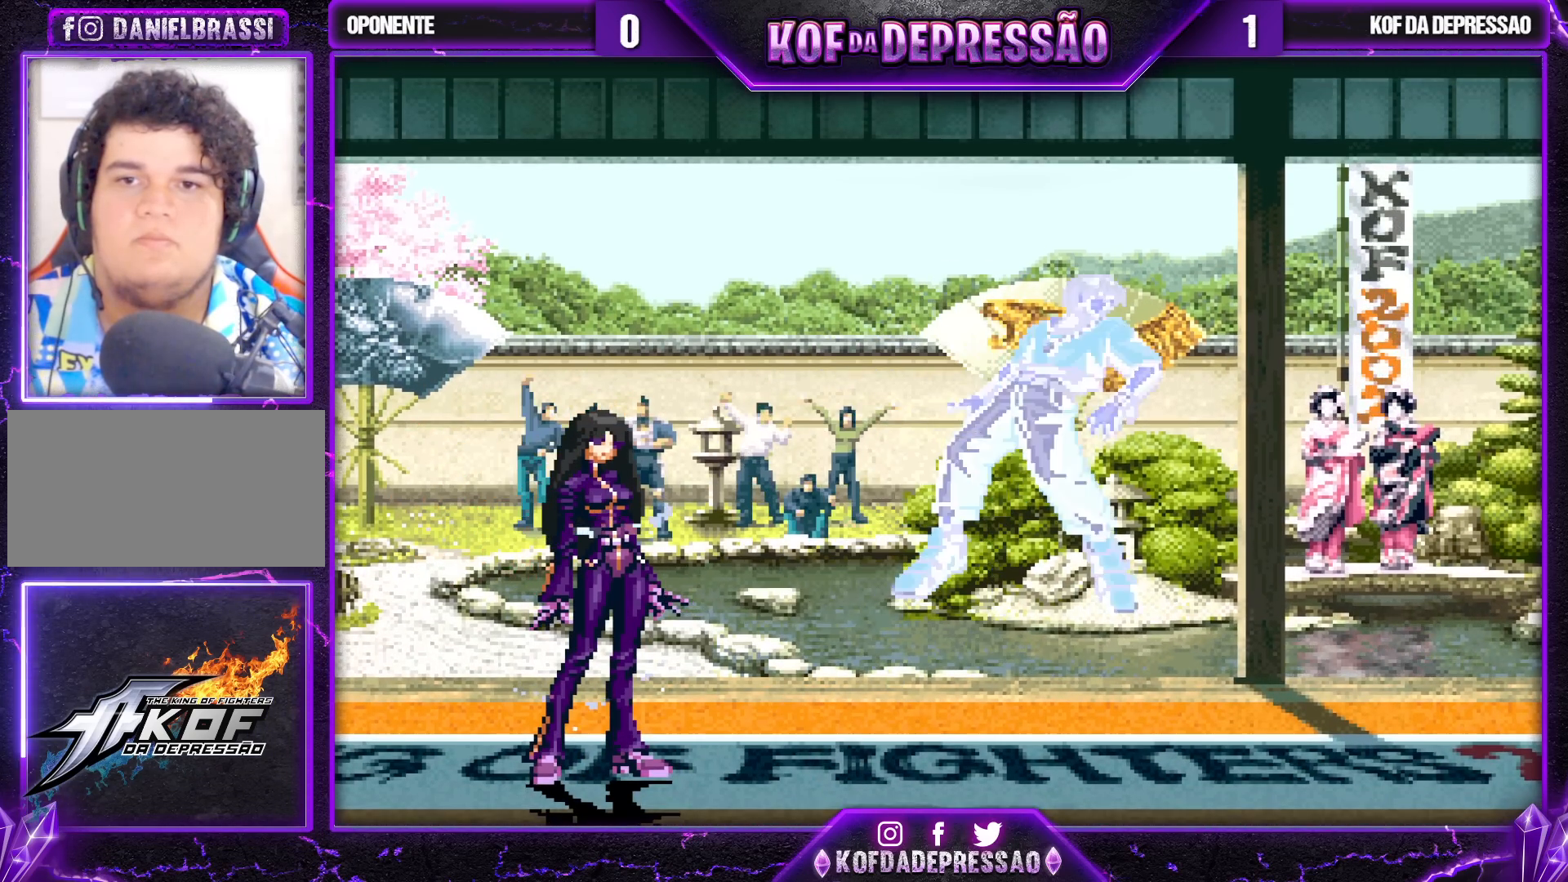
{"buttons": [], "left_stick": "center", "events": [[33, "left_stick", "center"]]}
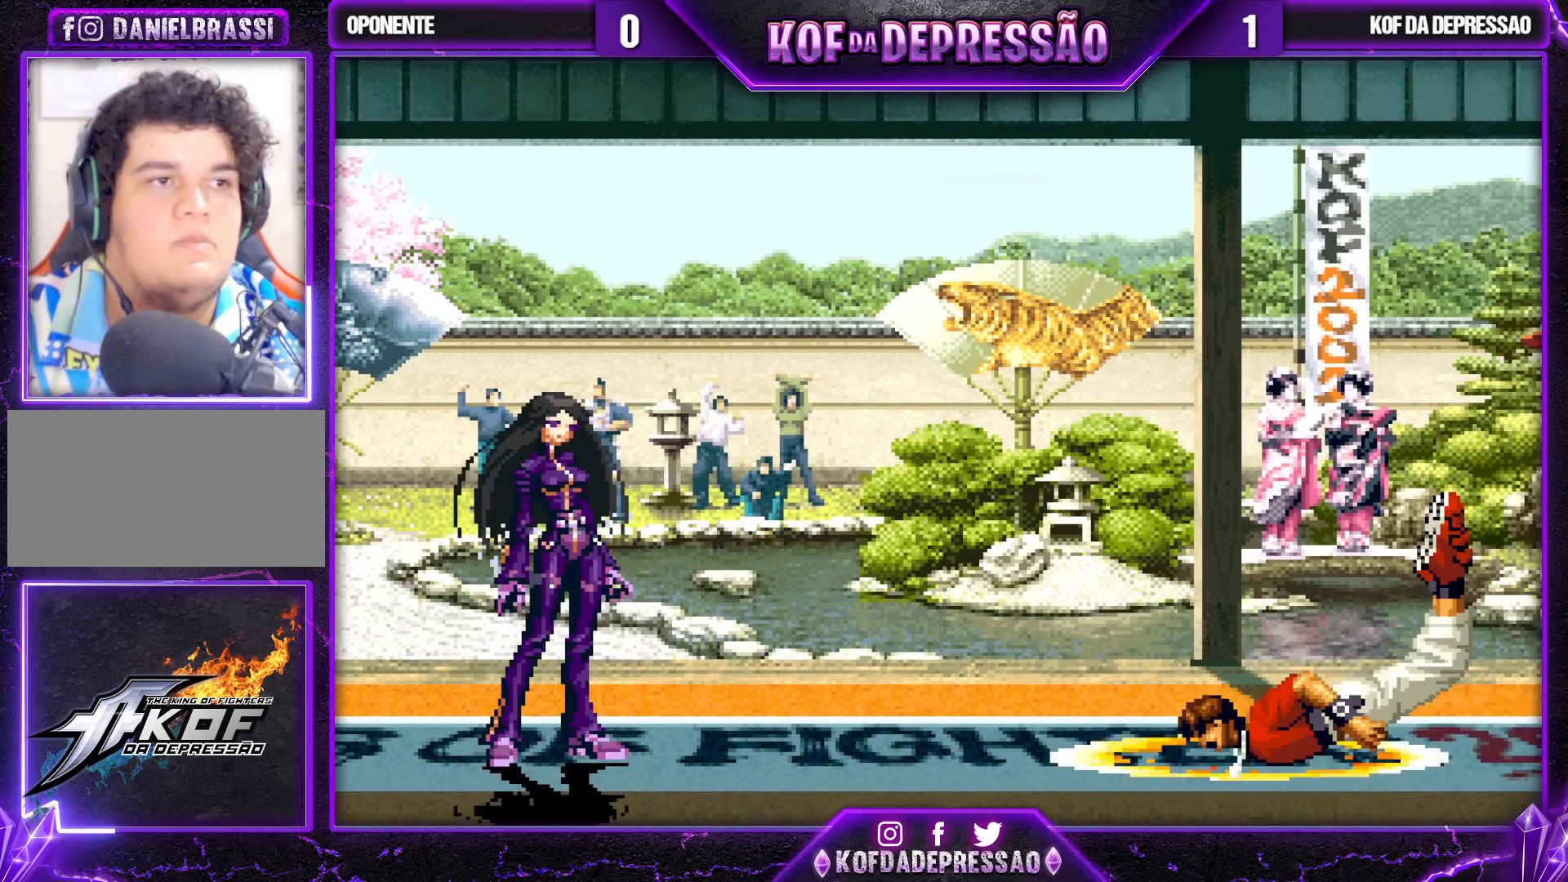
{"buttons": [], "left_stick": "center", "events": []}
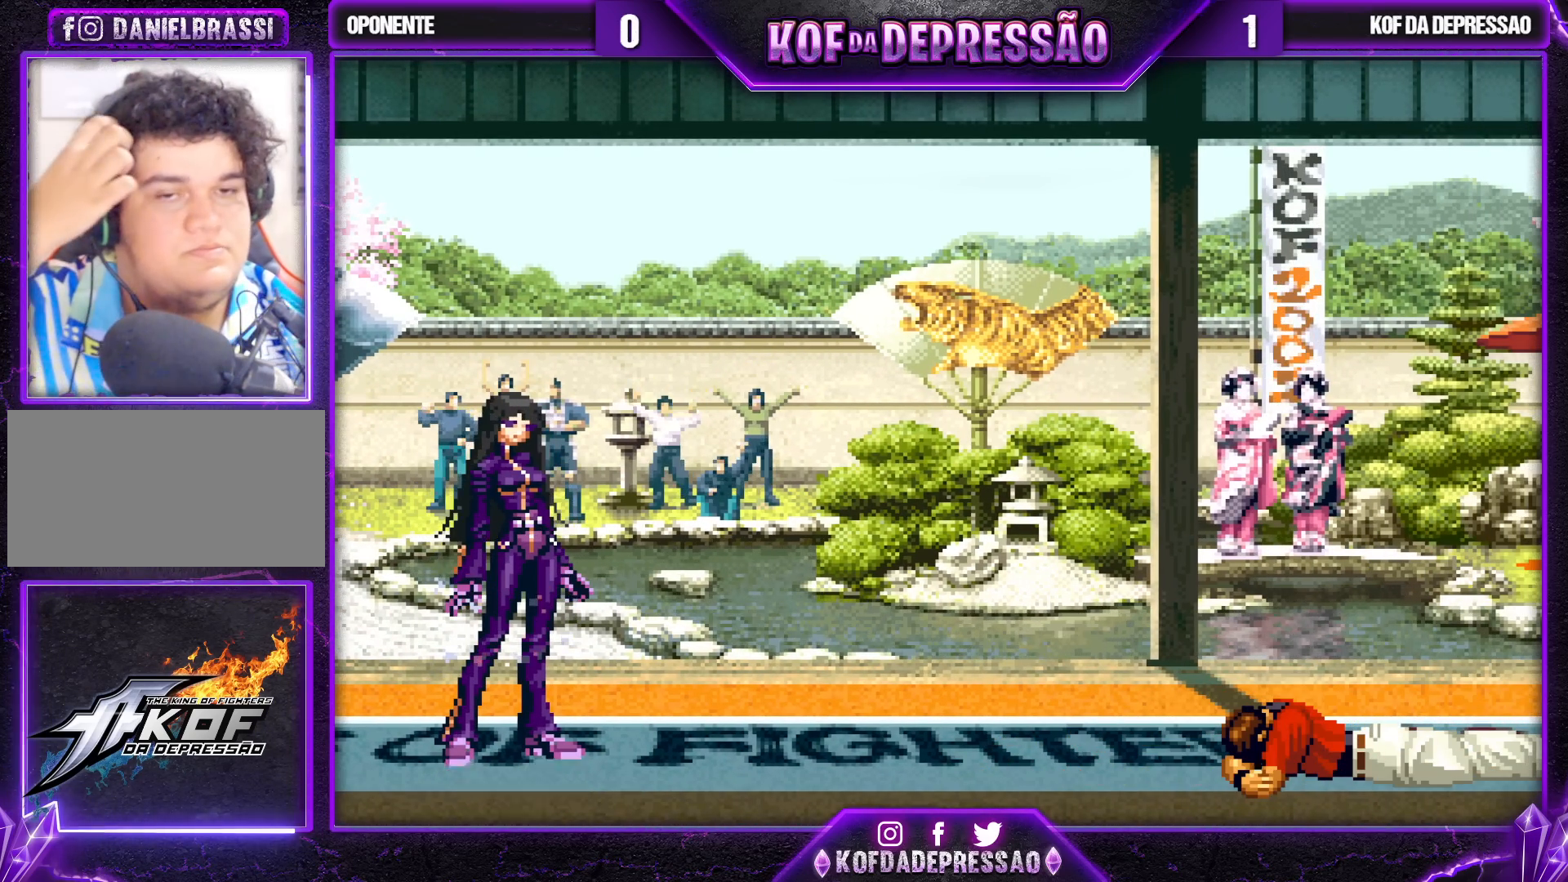
{"buttons": [], "left_stick": "center", "events": []}
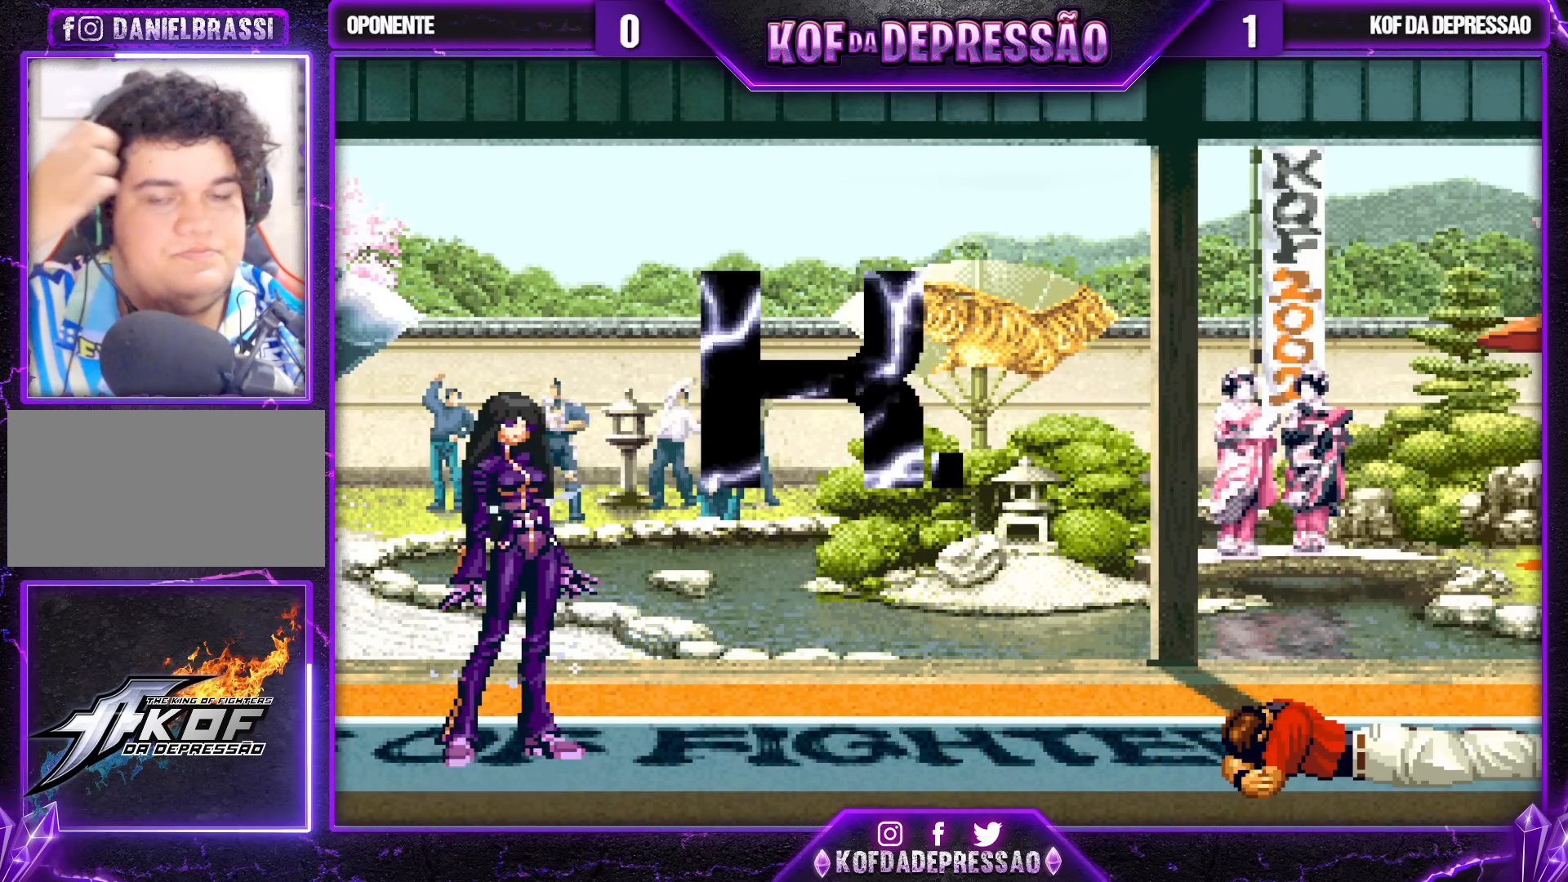
{"buttons": [], "left_stick": "center", "events": []}
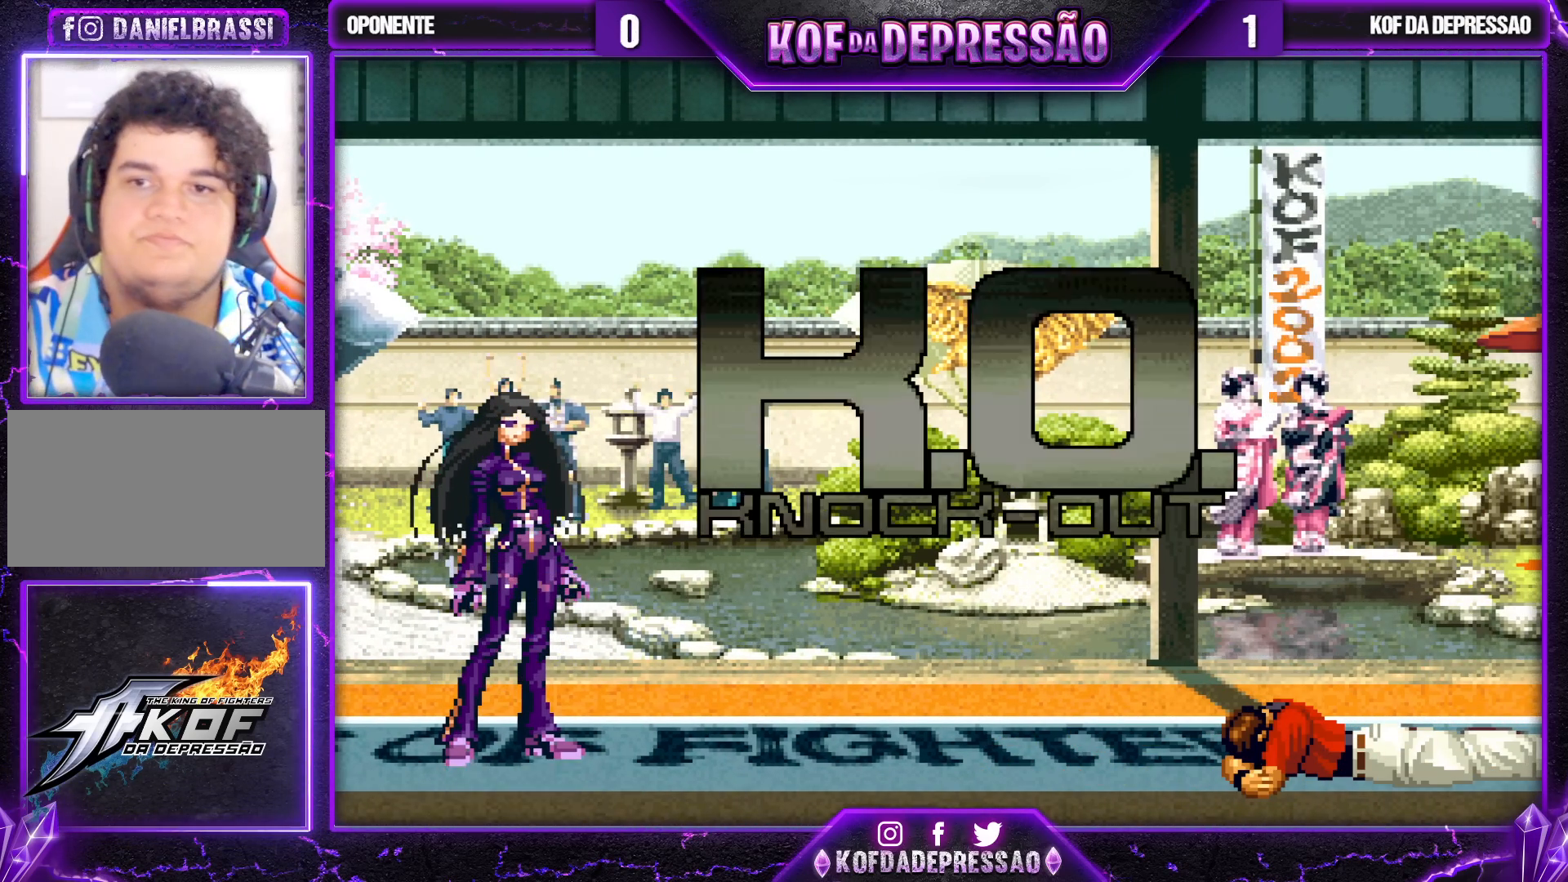
{"buttons": [], "left_stick": "center", "events": []}
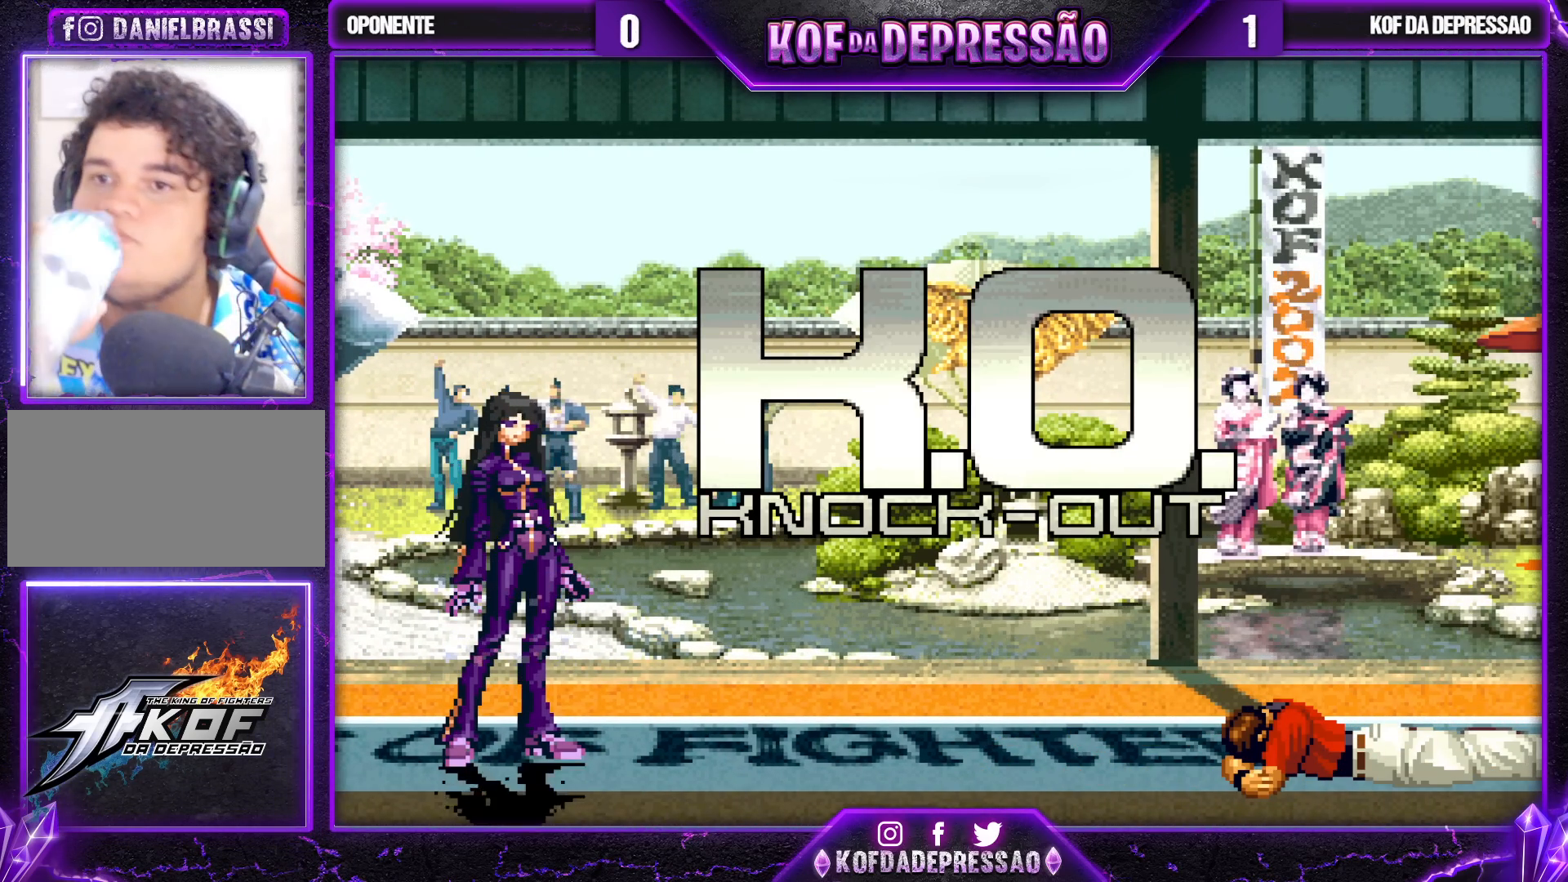
{"buttons": [], "left_stick": "center", "events": []}
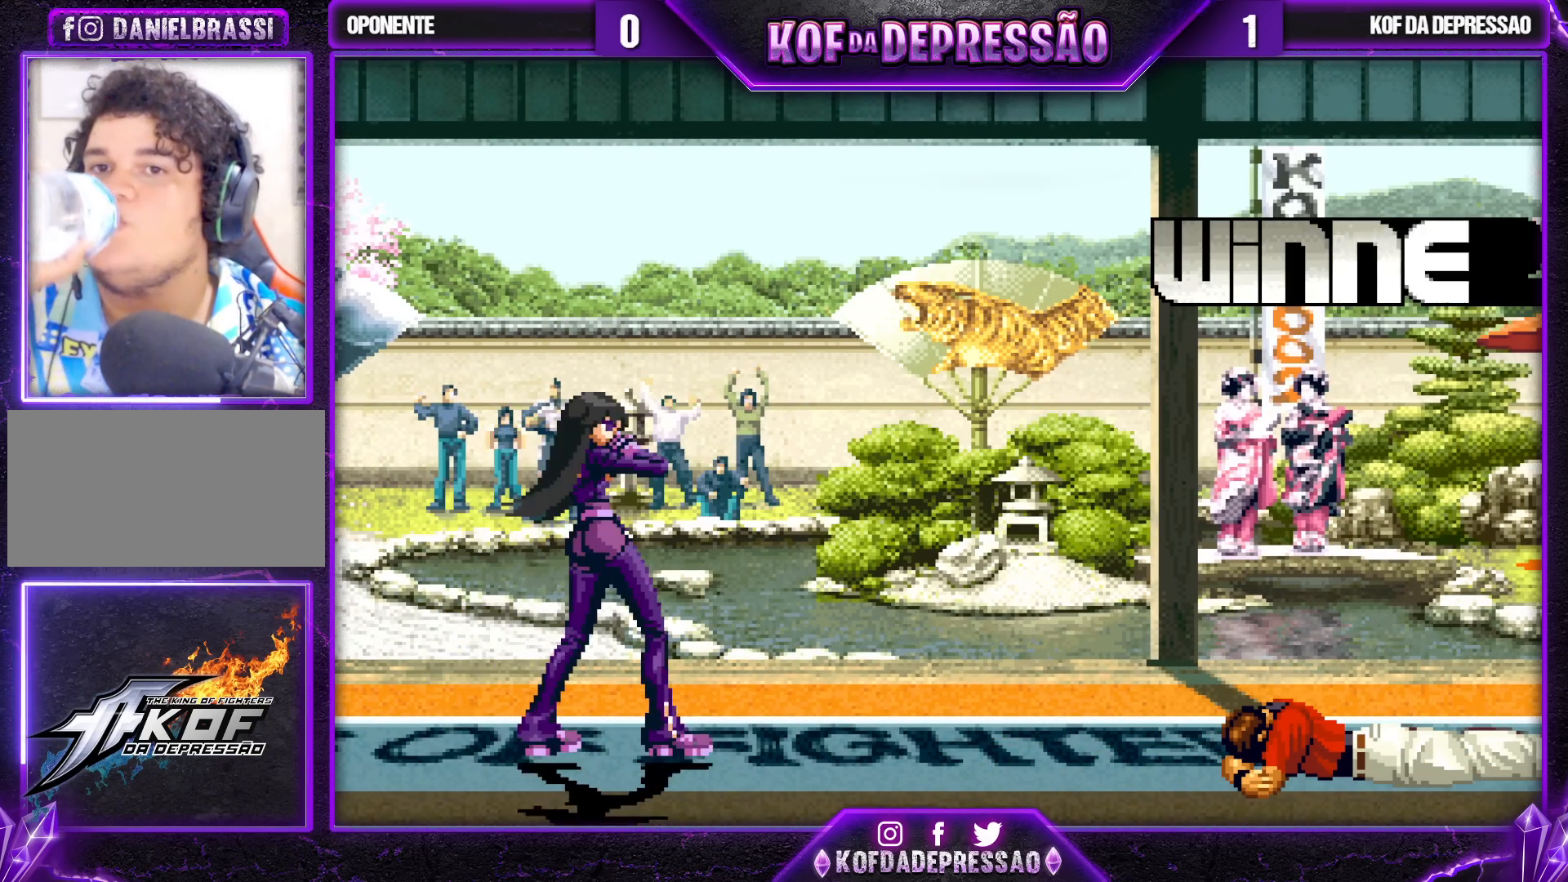
{"buttons": ["CROSS"], "left_stick": "center", "events": [[67, "SQUARE", "down"], [100, "CROSS", "down"], [133, "SQUARE", "up"], [167, "CROSS", "up"], [300, "SQUARE", "down"], [367, "SQUARE", "up"], [450, "CROSS", "down"]]}
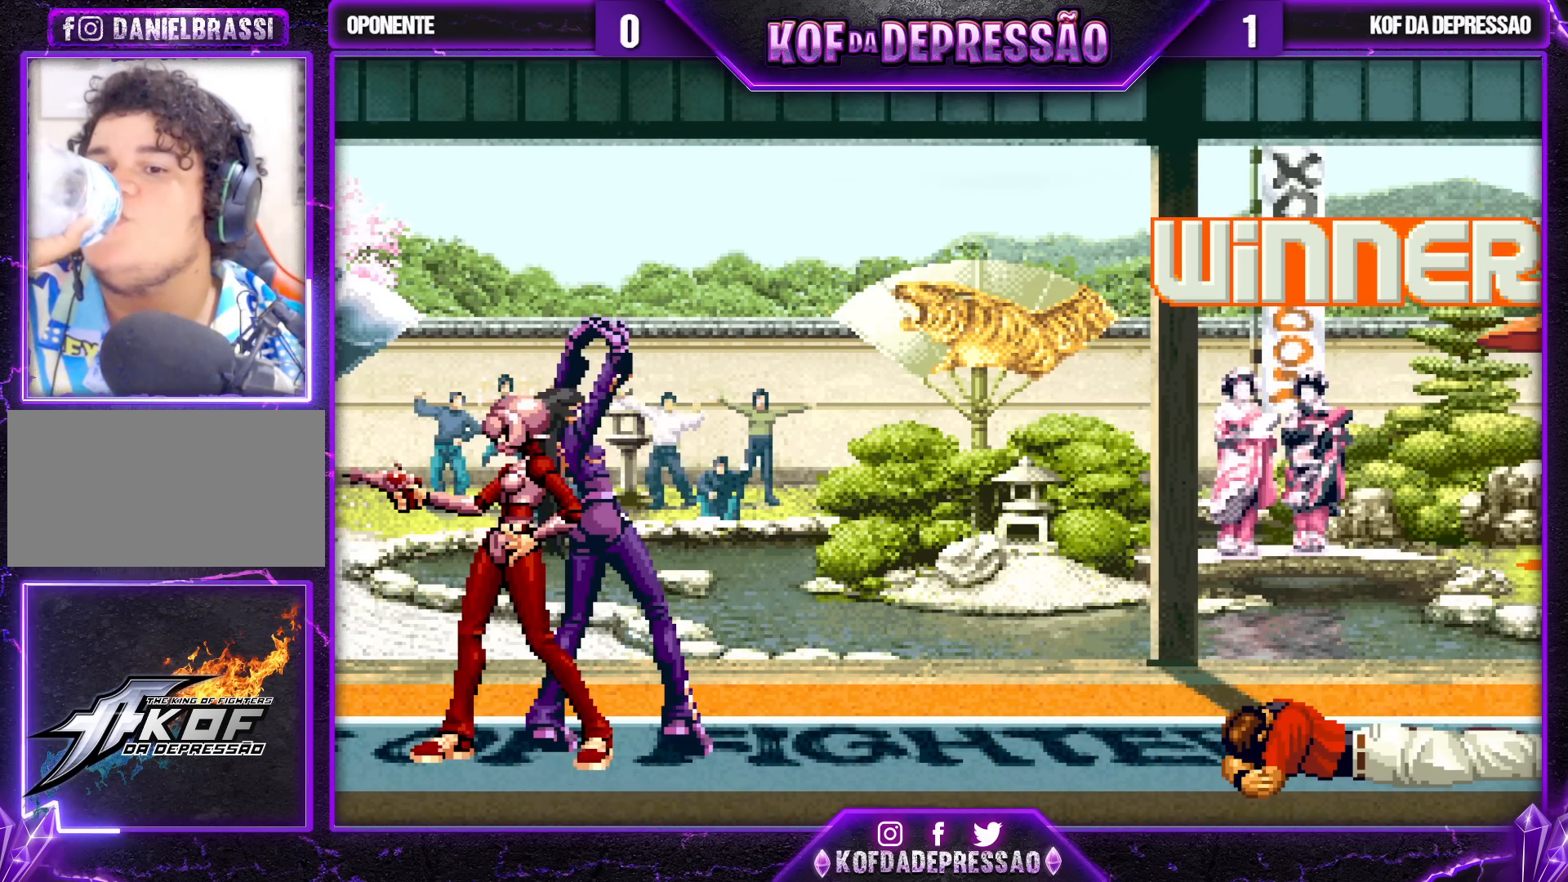
{"buttons": ["R1"], "left_stick": "center", "events": [[17, "CROSS", "up"], [167, "TRIANGLE", "down"], [233, "TRIANGLE", "up"], [433, "R1", "down"], [467, "L2", "down"], [483, "L2", "up"]]}
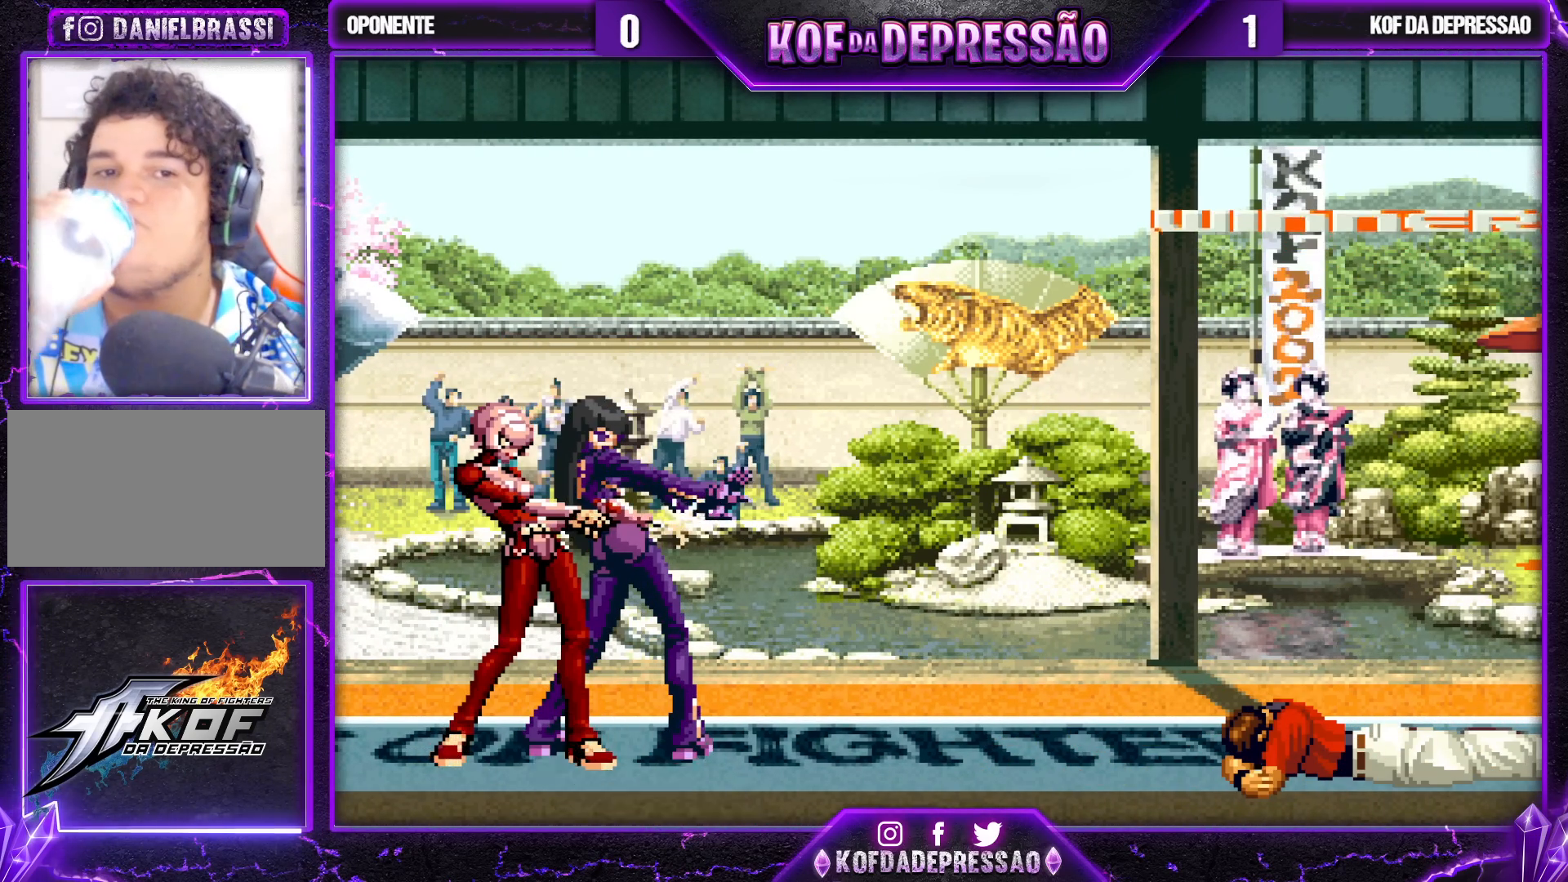
{"buttons": [], "left_stick": "center", "events": [[33, "R1", "up"], [450, "CROSS", "down"], [450, "TRIANGLE", "down"], [467, "SQUARE", "down"], [483, "SQUARE", "up"], [500, "CROSS", "up"], [500, "TRIANGLE", "up"]]}